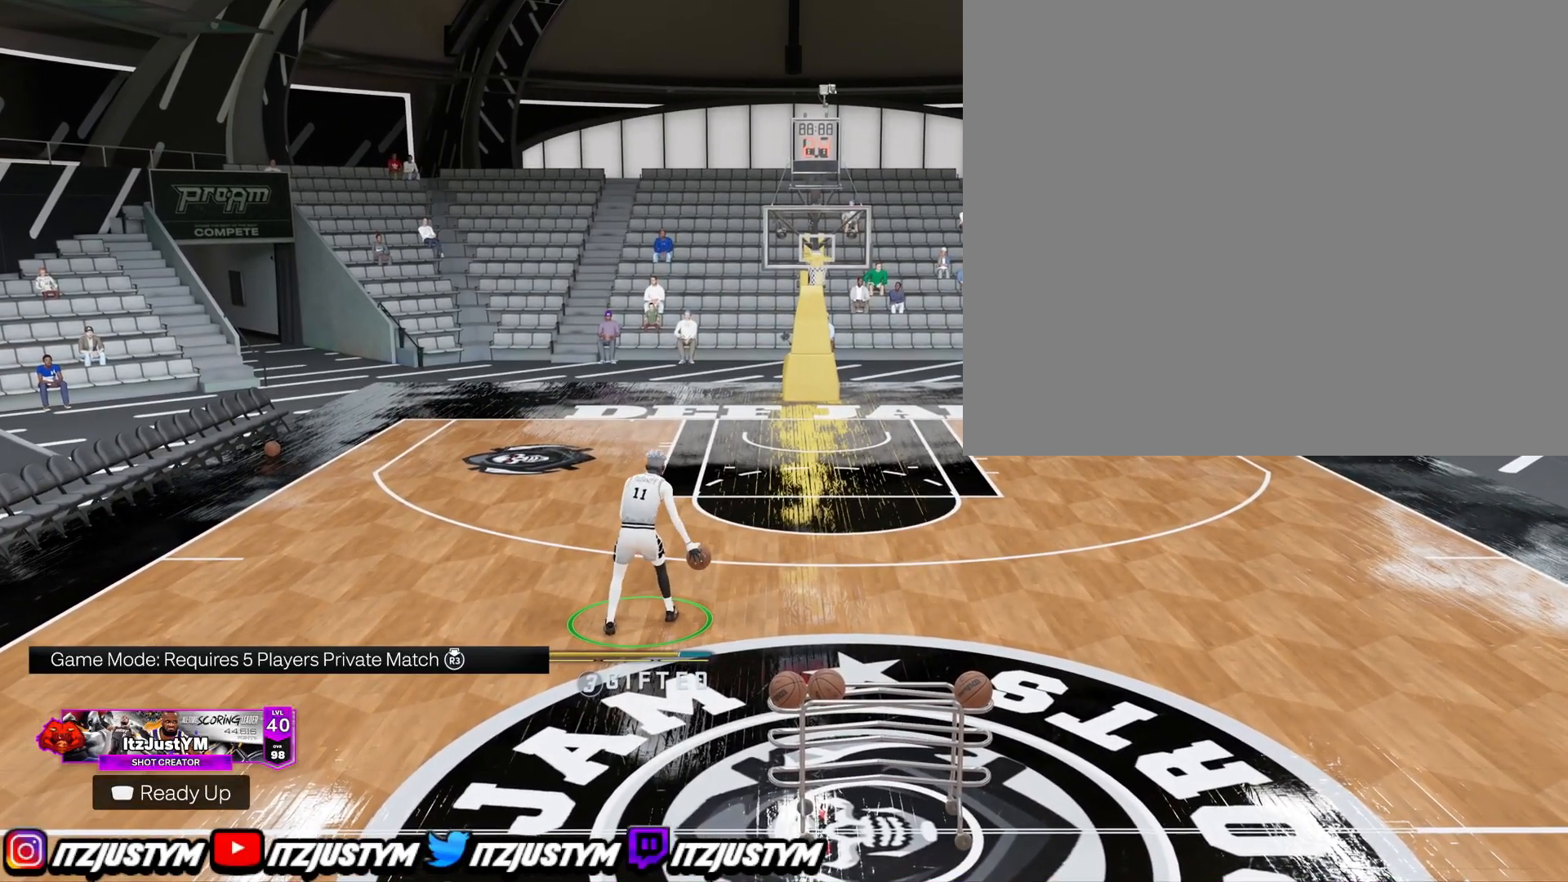
Gameplay with a controller (PlayStation layout); each line is a JSON object with the inputs held at the frame after it. "events" lists button and stick changes between this image and that frame as [ms after this image, input, new state], when the widget could be followed in between. Not read: L3.
{"buttons": ["R2"], "left_stick": "center", "right_stick": "center", "events": []}
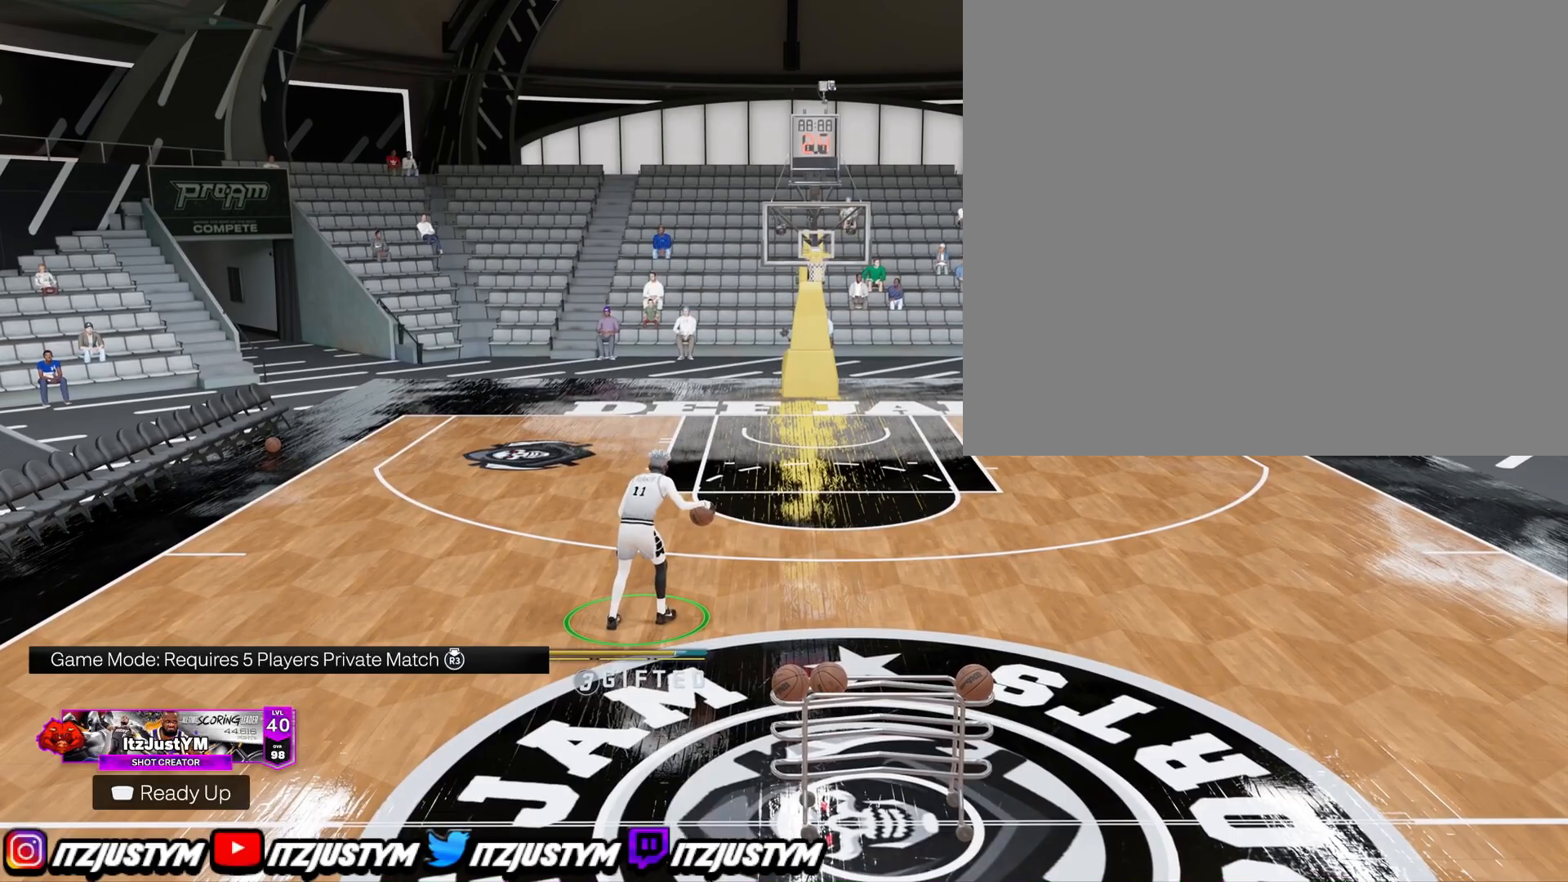
{"buttons": ["R2"], "left_stick": "center", "right_stick": "center", "events": []}
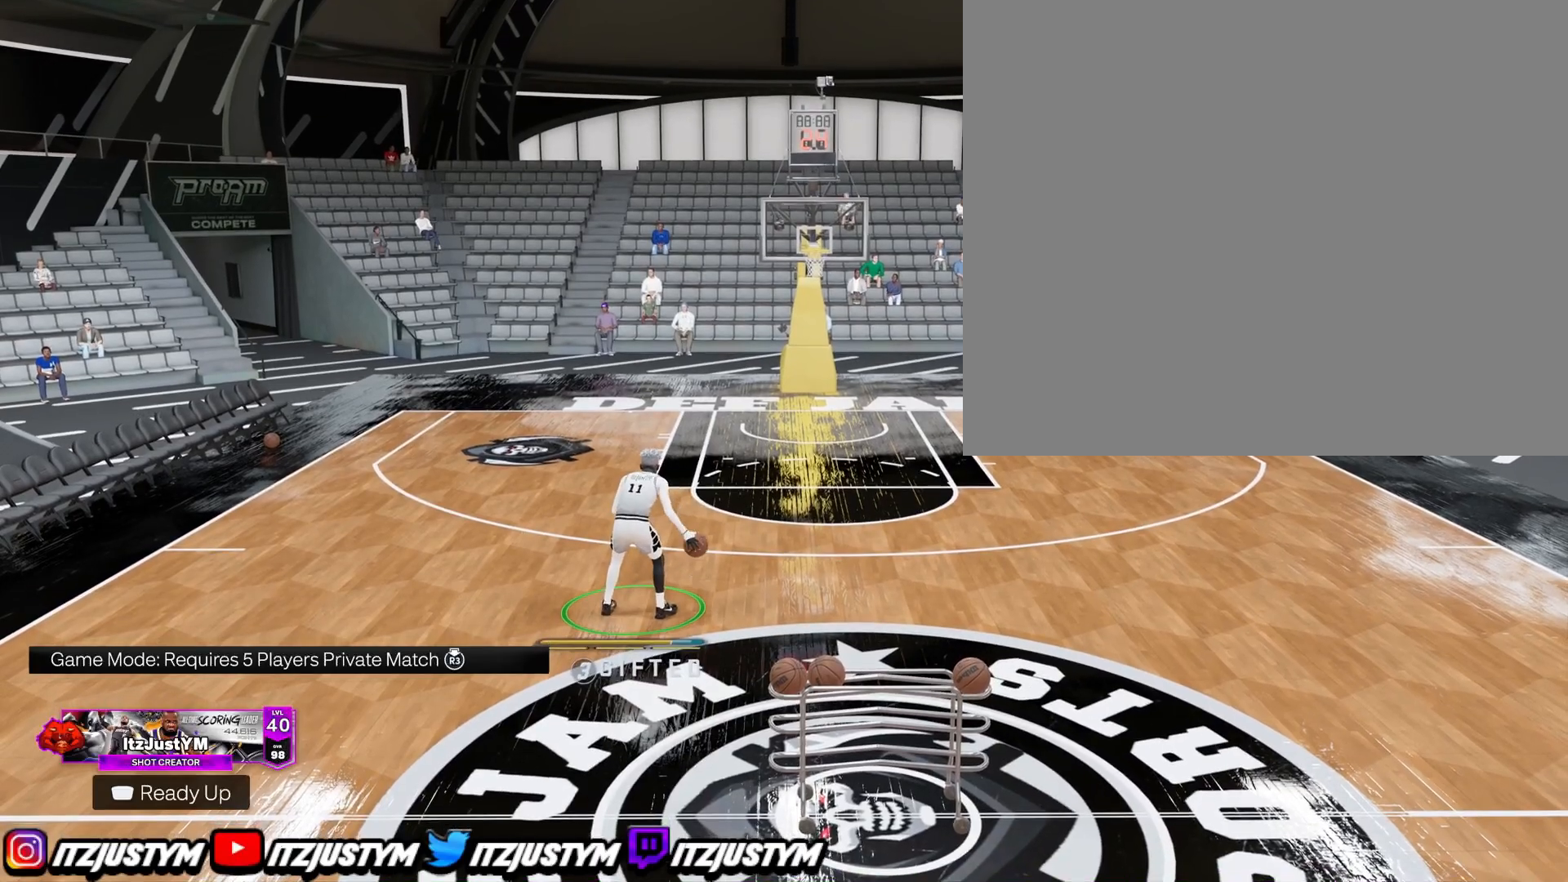
{"buttons": ["R2"], "left_stick": "center", "right_stick": "center", "events": []}
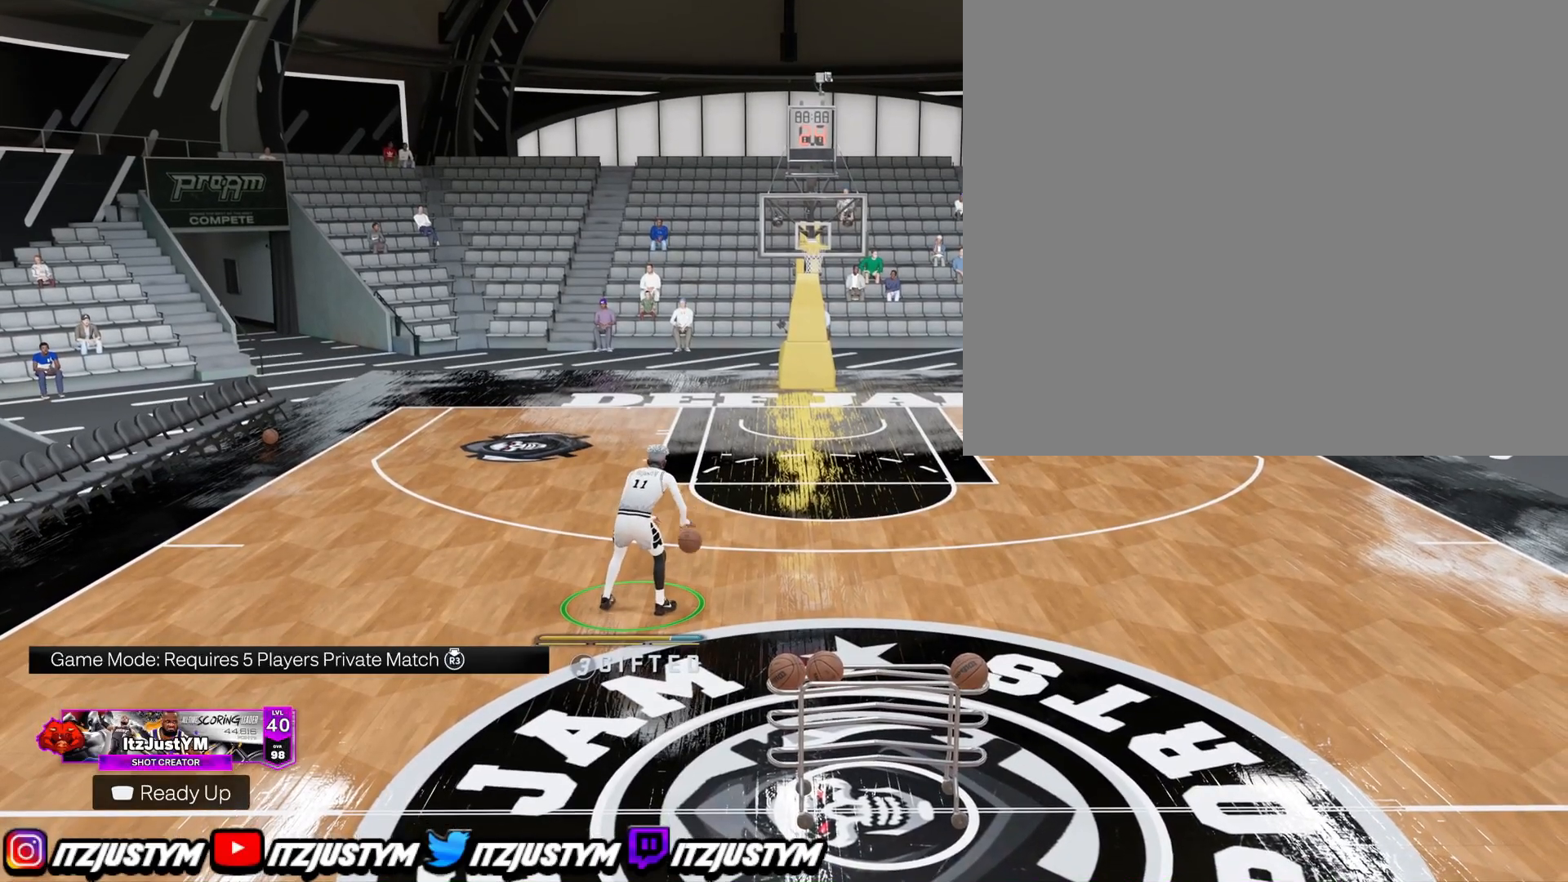
{"buttons": ["R2"], "left_stick": "down-right", "right_stick": "center", "events": [[350, "right_stick", "left"], [417, "right_stick", "center"], [467, "left_stick", "down-right"]]}
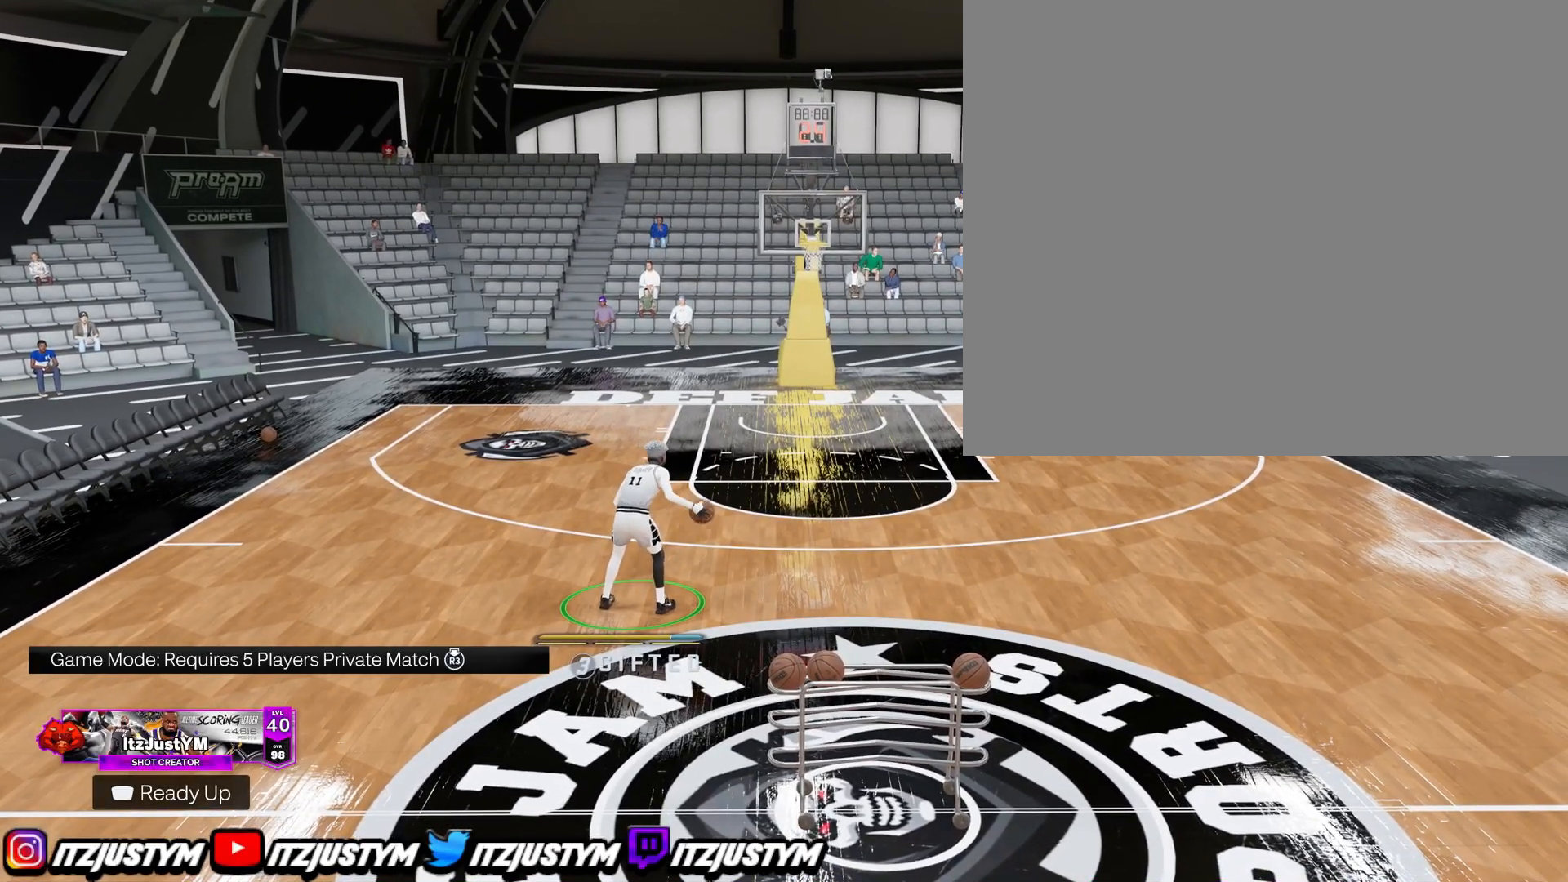
{"buttons": ["R2"], "left_stick": "center", "right_stick": "center", "events": [[83, "left_stick", "center"]]}
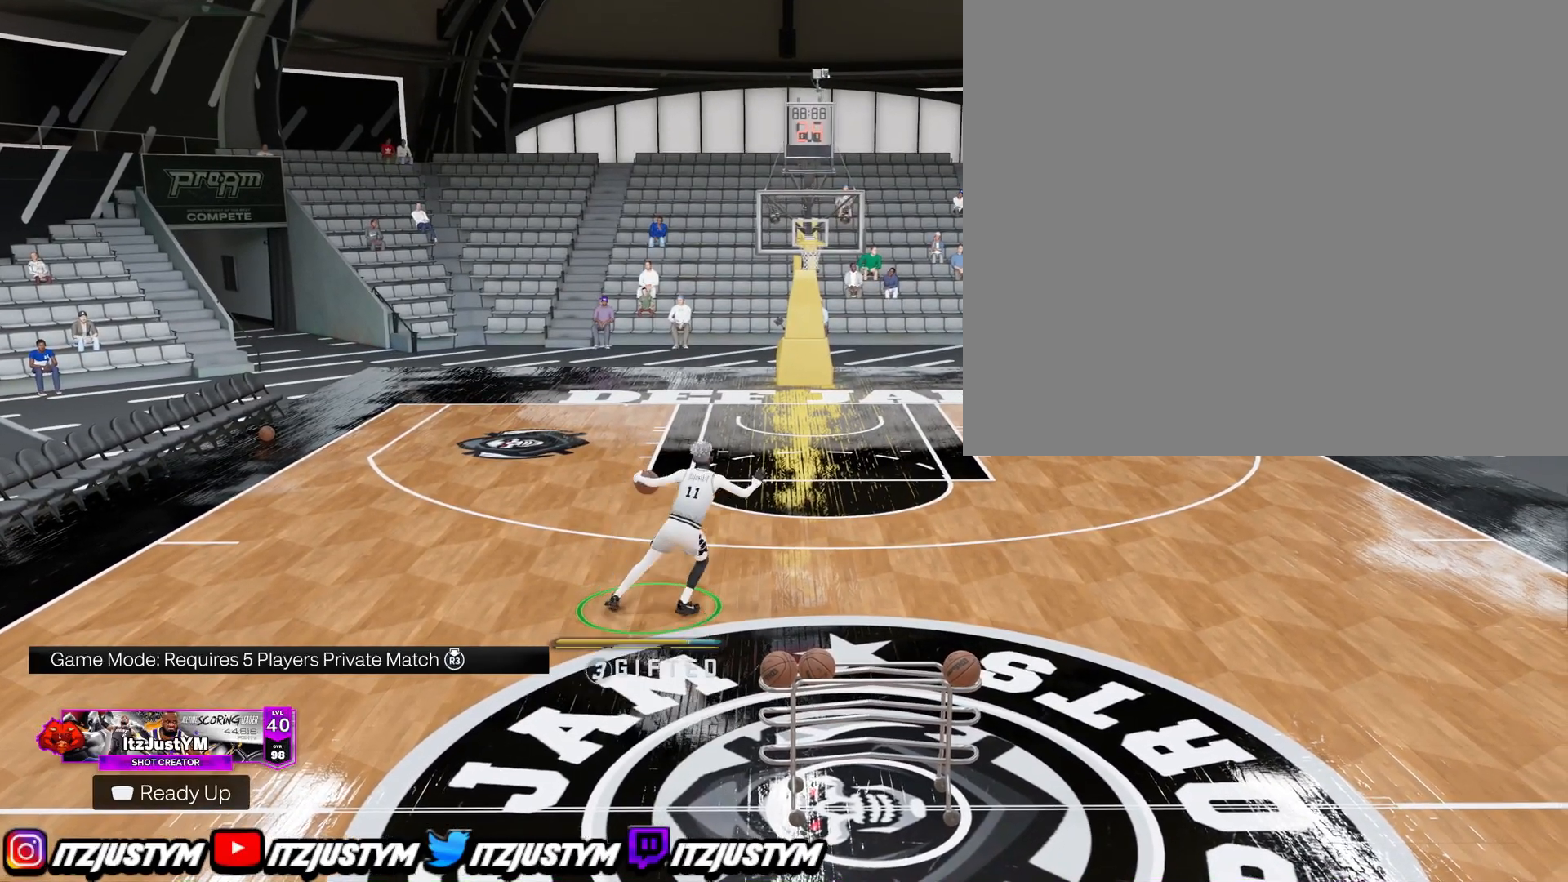
{"buttons": ["R2"], "left_stick": "center", "right_stick": "center", "events": []}
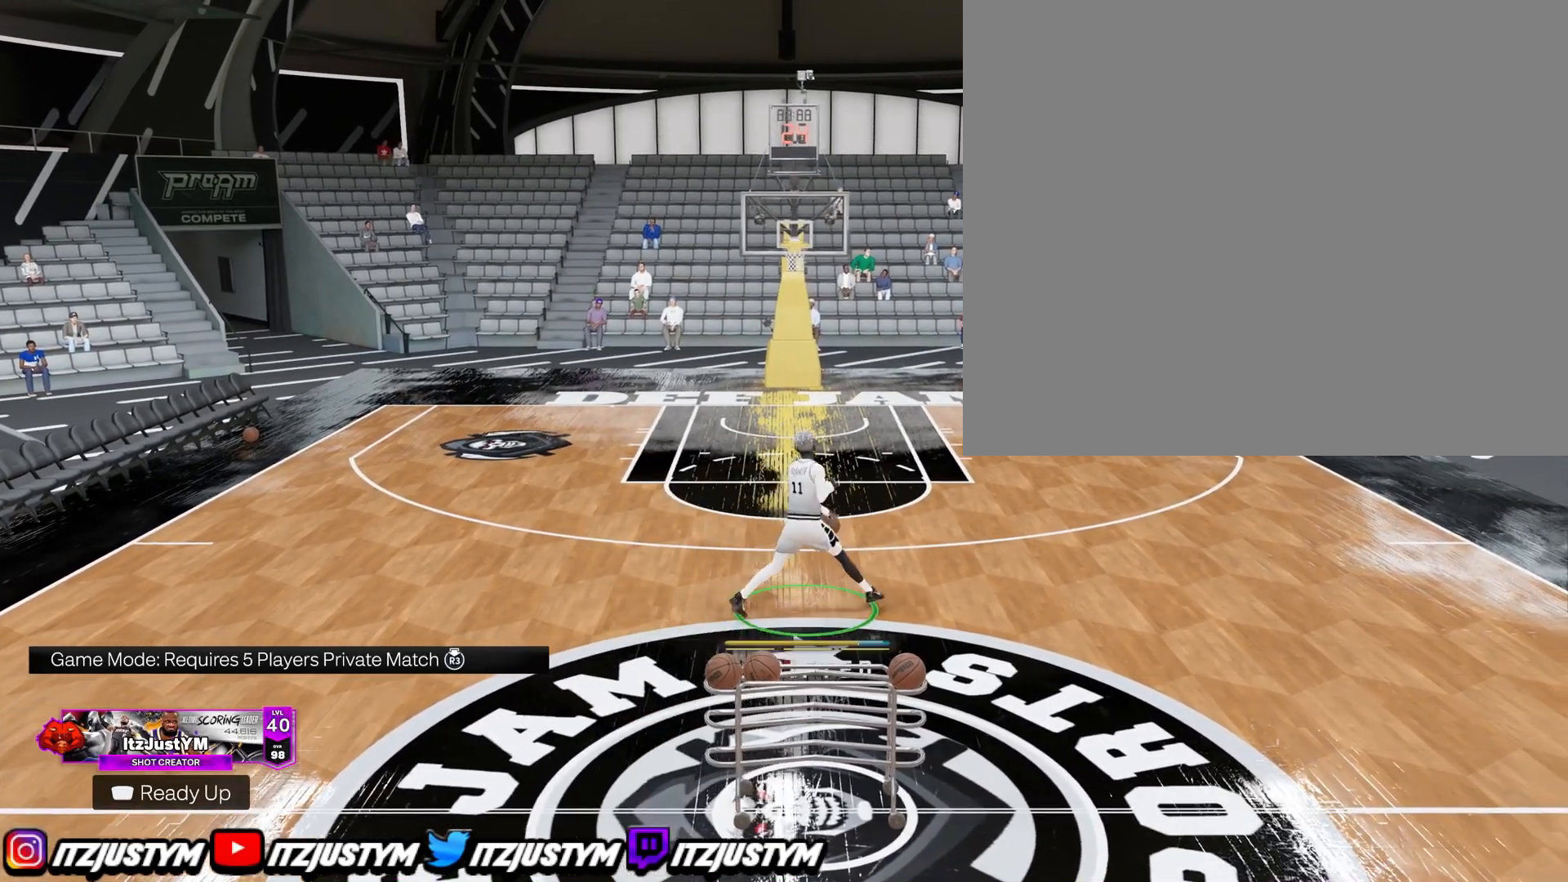
{"buttons": ["R2"], "left_stick": "center", "right_stick": "center", "events": []}
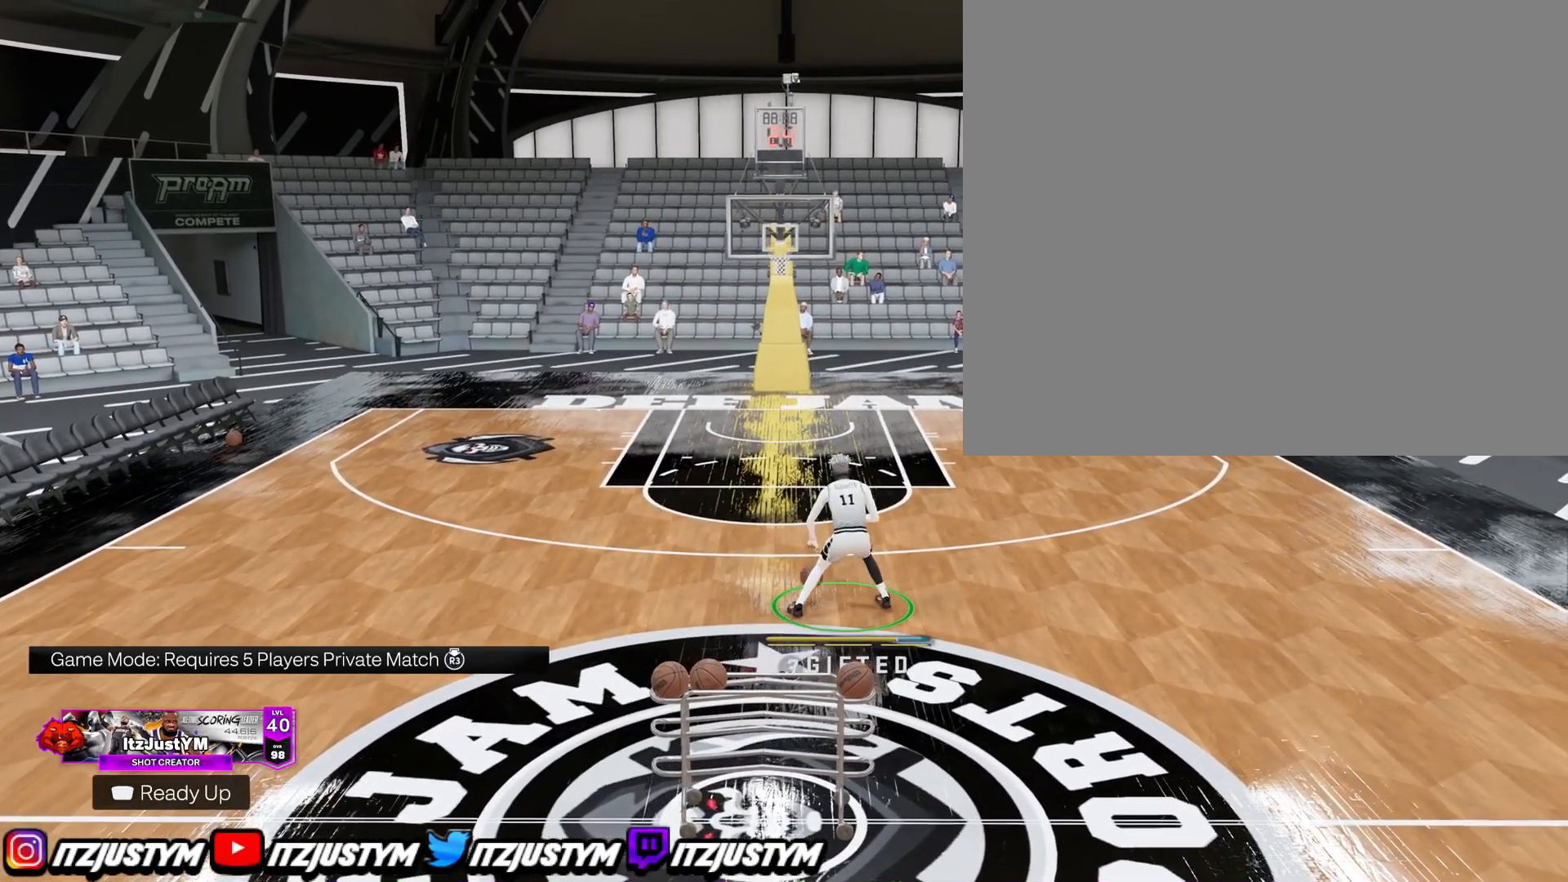
{"buttons": [], "left_stick": "center", "right_stick": "center", "events": [[350, "R2", "up"]]}
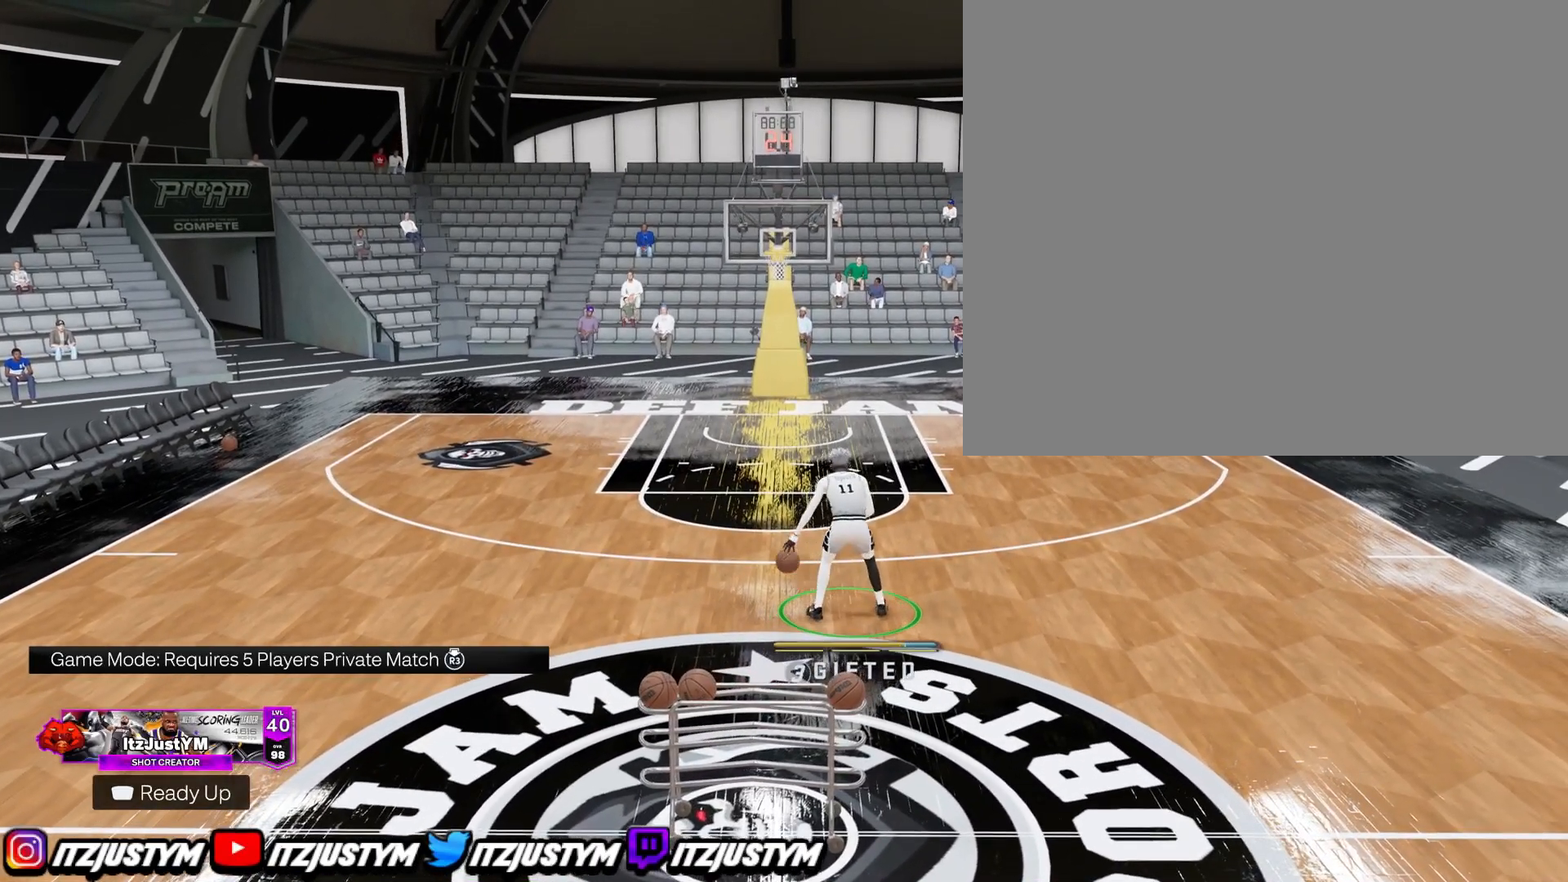
{"buttons": [], "left_stick": "left", "right_stick": "center", "events": [[50, "left_stick", "left"]]}
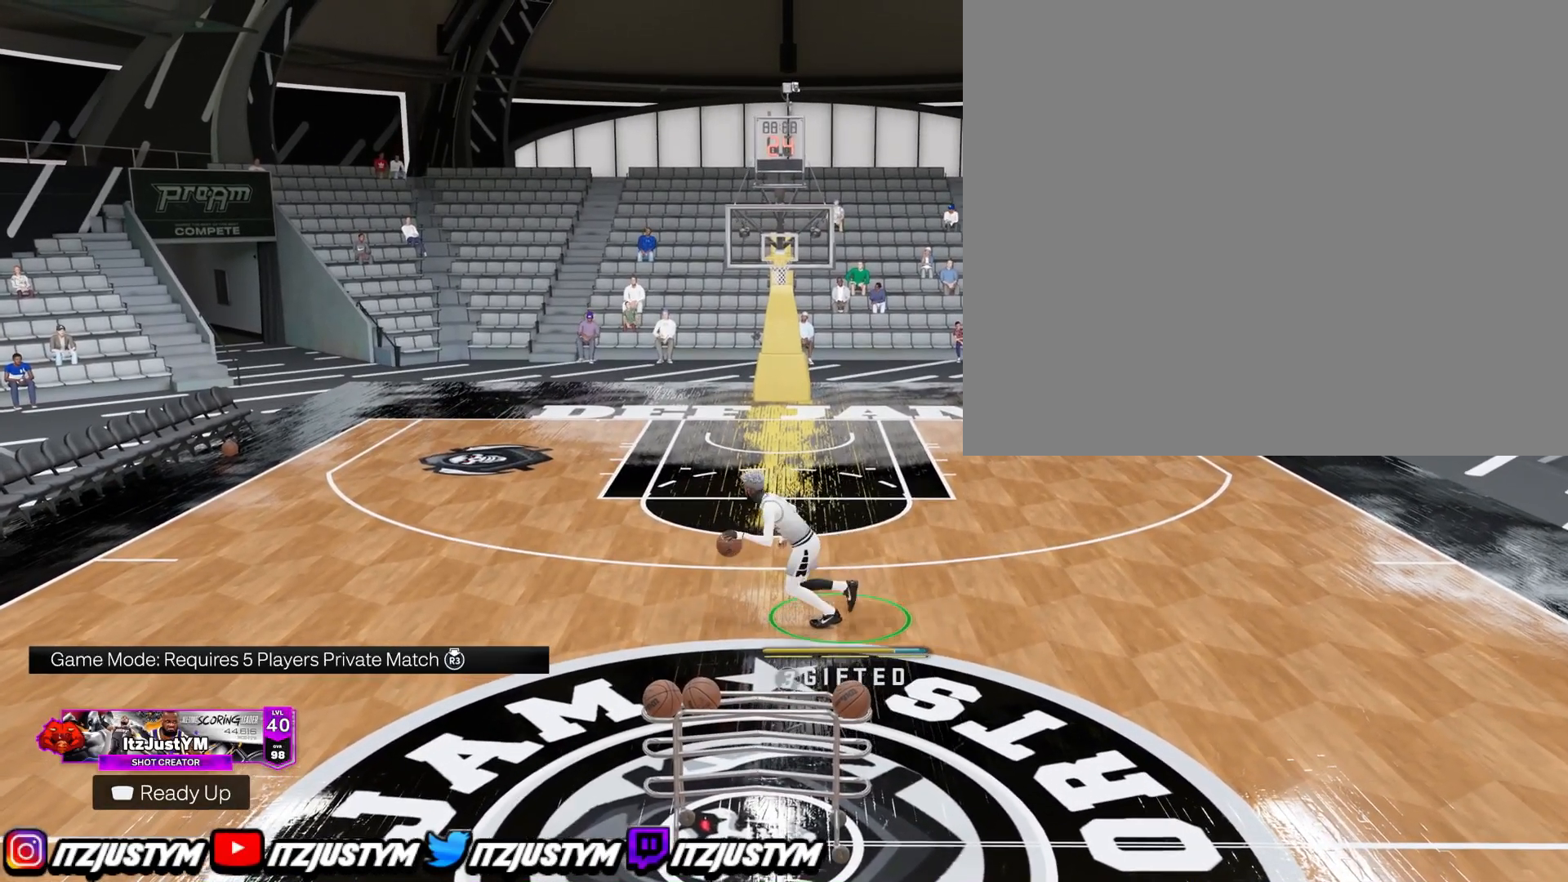
{"buttons": [], "left_stick": "center", "right_stick": "center", "events": [[250, "left_stick", "center"]]}
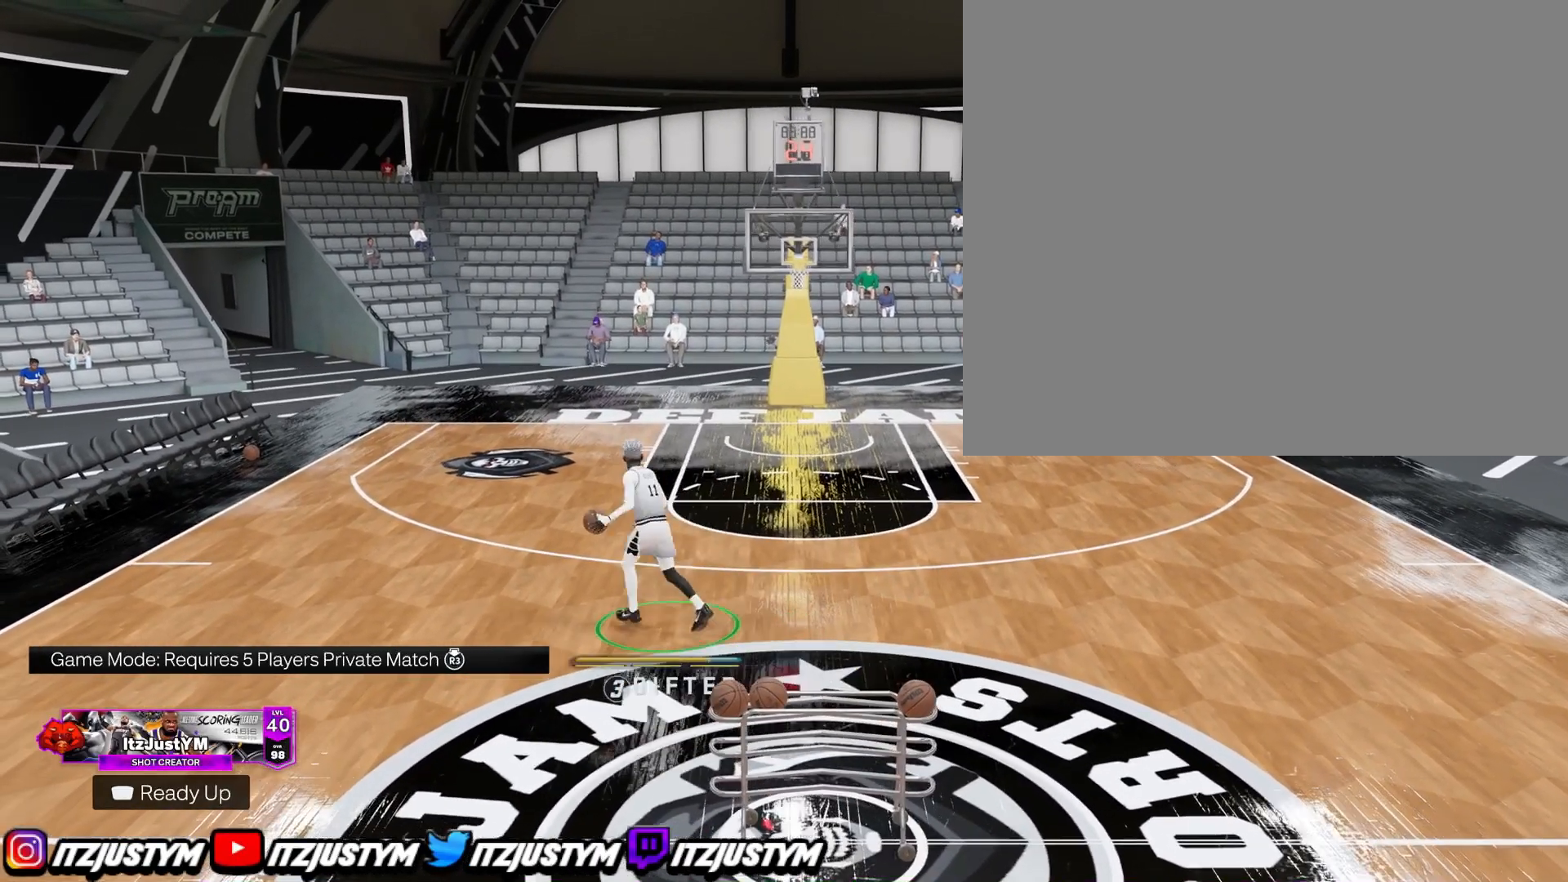
{"buttons": [], "left_stick": "center", "right_stick": "center", "events": [[17, "R2", "down"], [317, "R2", "up"]]}
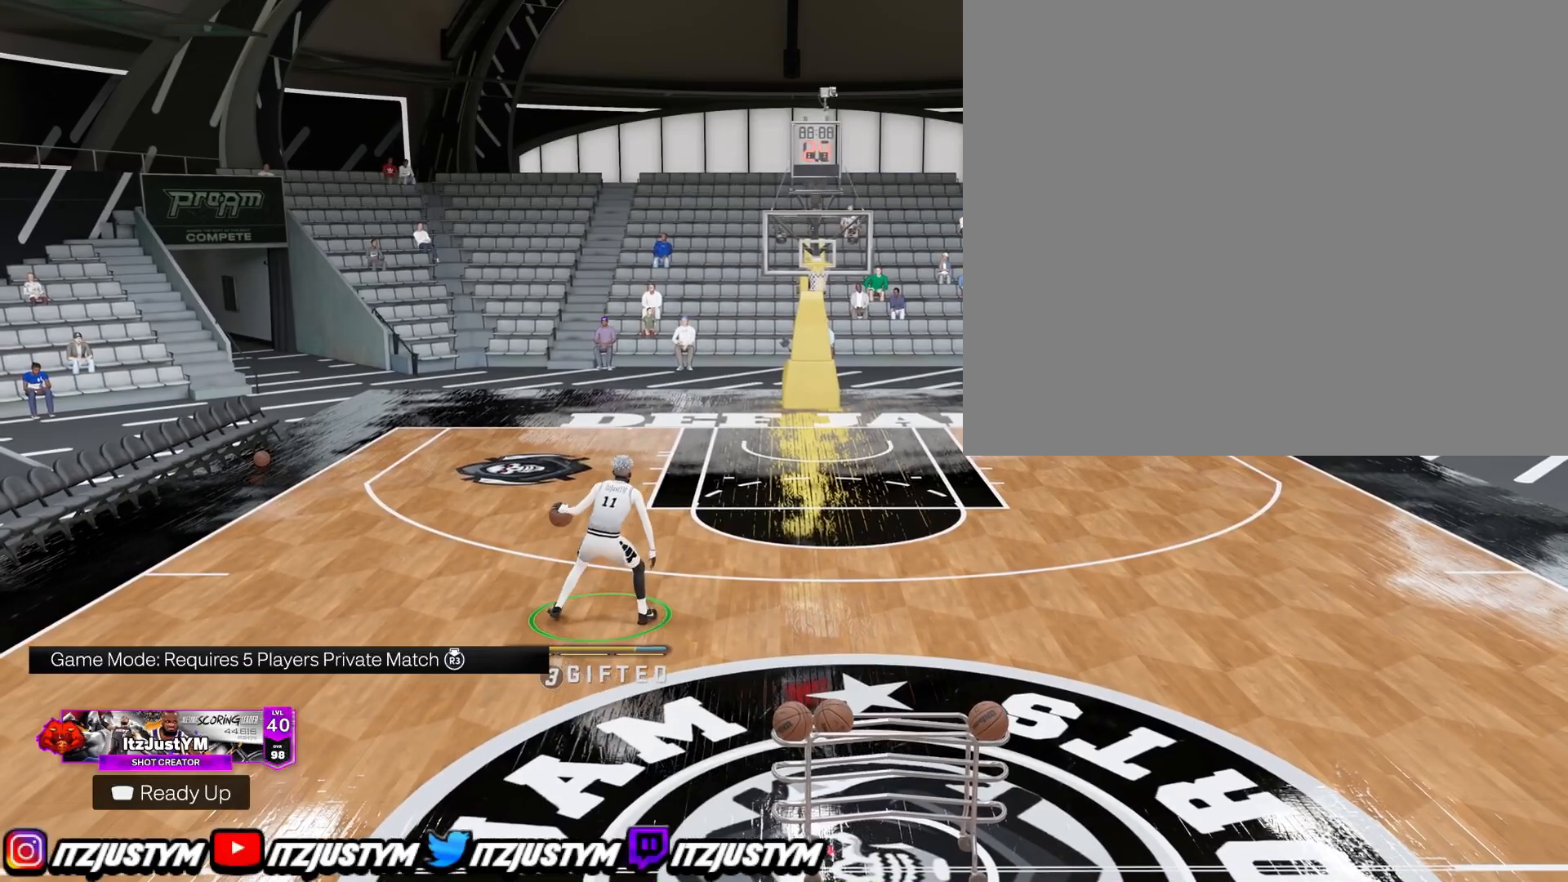
{"buttons": [], "left_stick": "down-right", "right_stick": "center", "events": [[384, "left_stick", "down-right"]]}
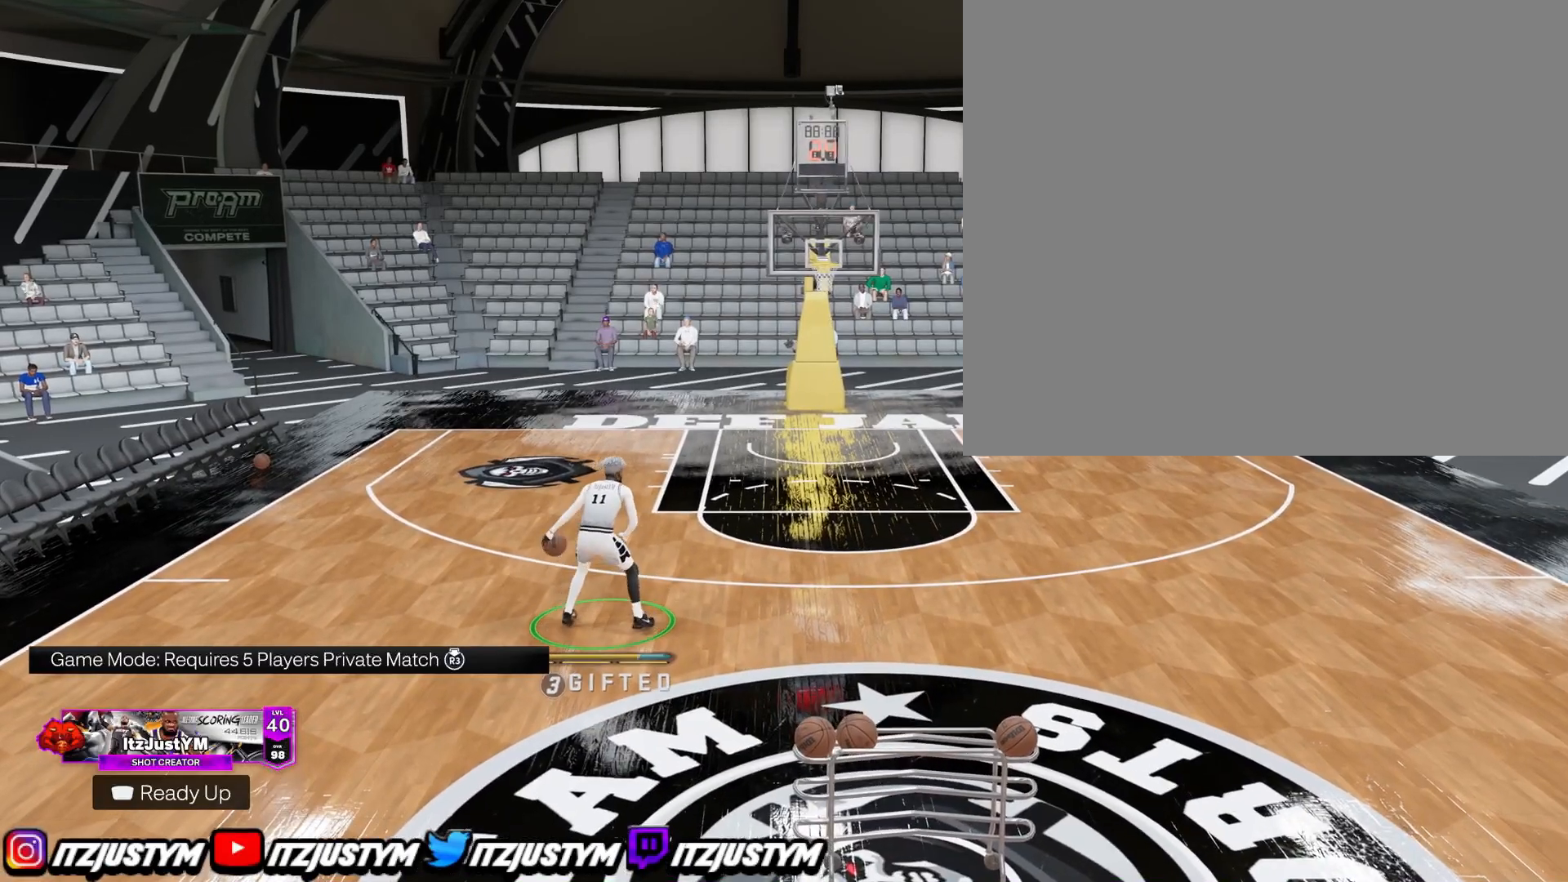
{"buttons": [], "left_stick": "center", "right_stick": "center", "events": [[450, "left_stick", "center"]]}
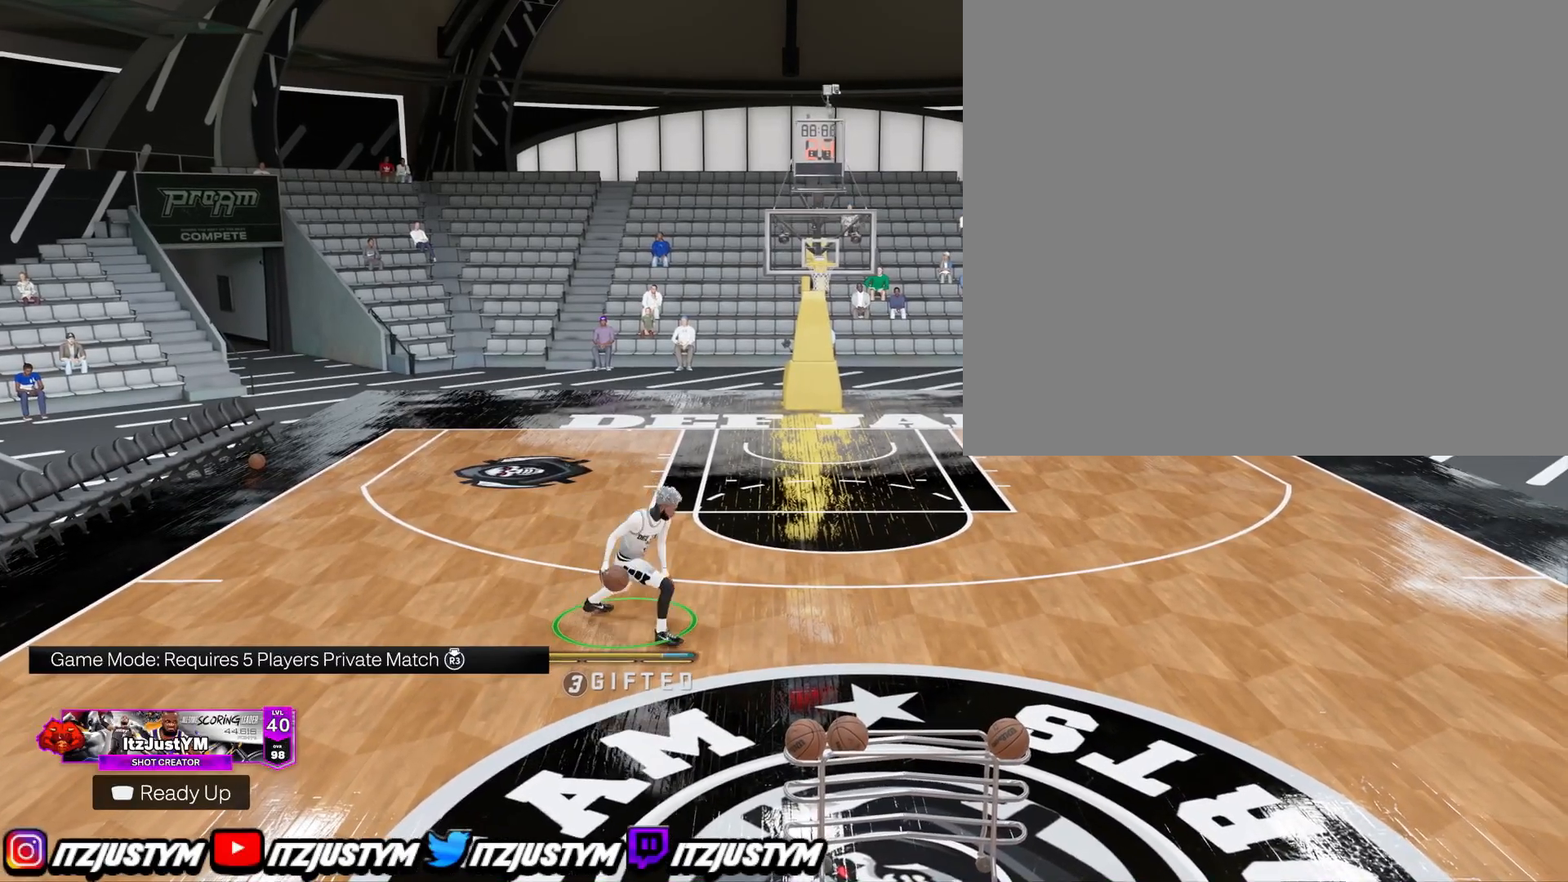
{"buttons": ["R2"], "left_stick": "center", "right_stick": "center", "events": [[450, "R2", "down"]]}
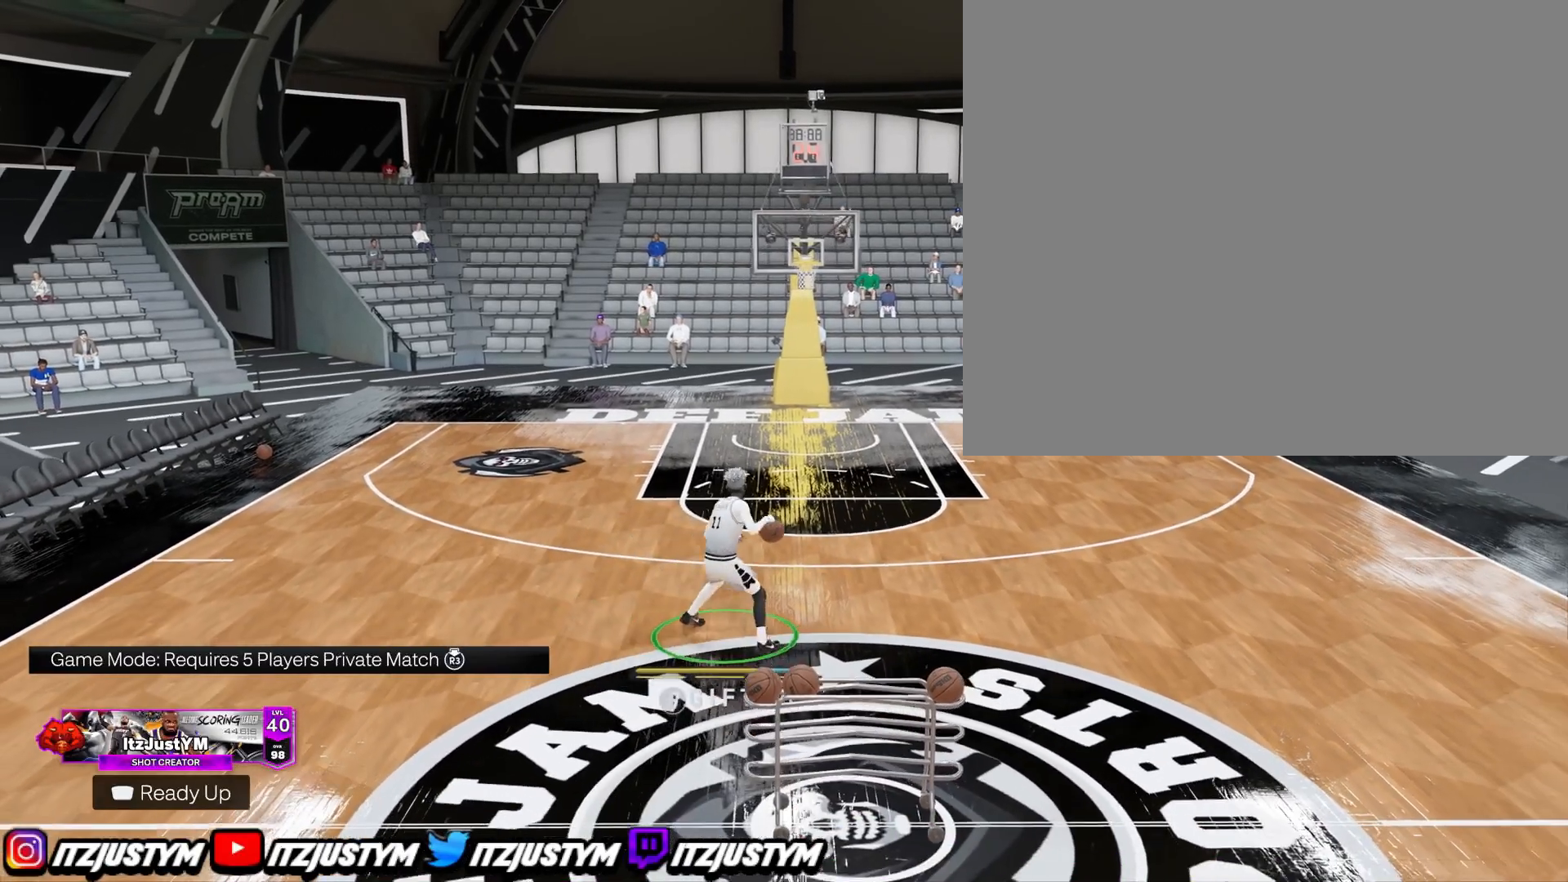
{"buttons": ["R2"], "left_stick": "center", "right_stick": "center", "events": []}
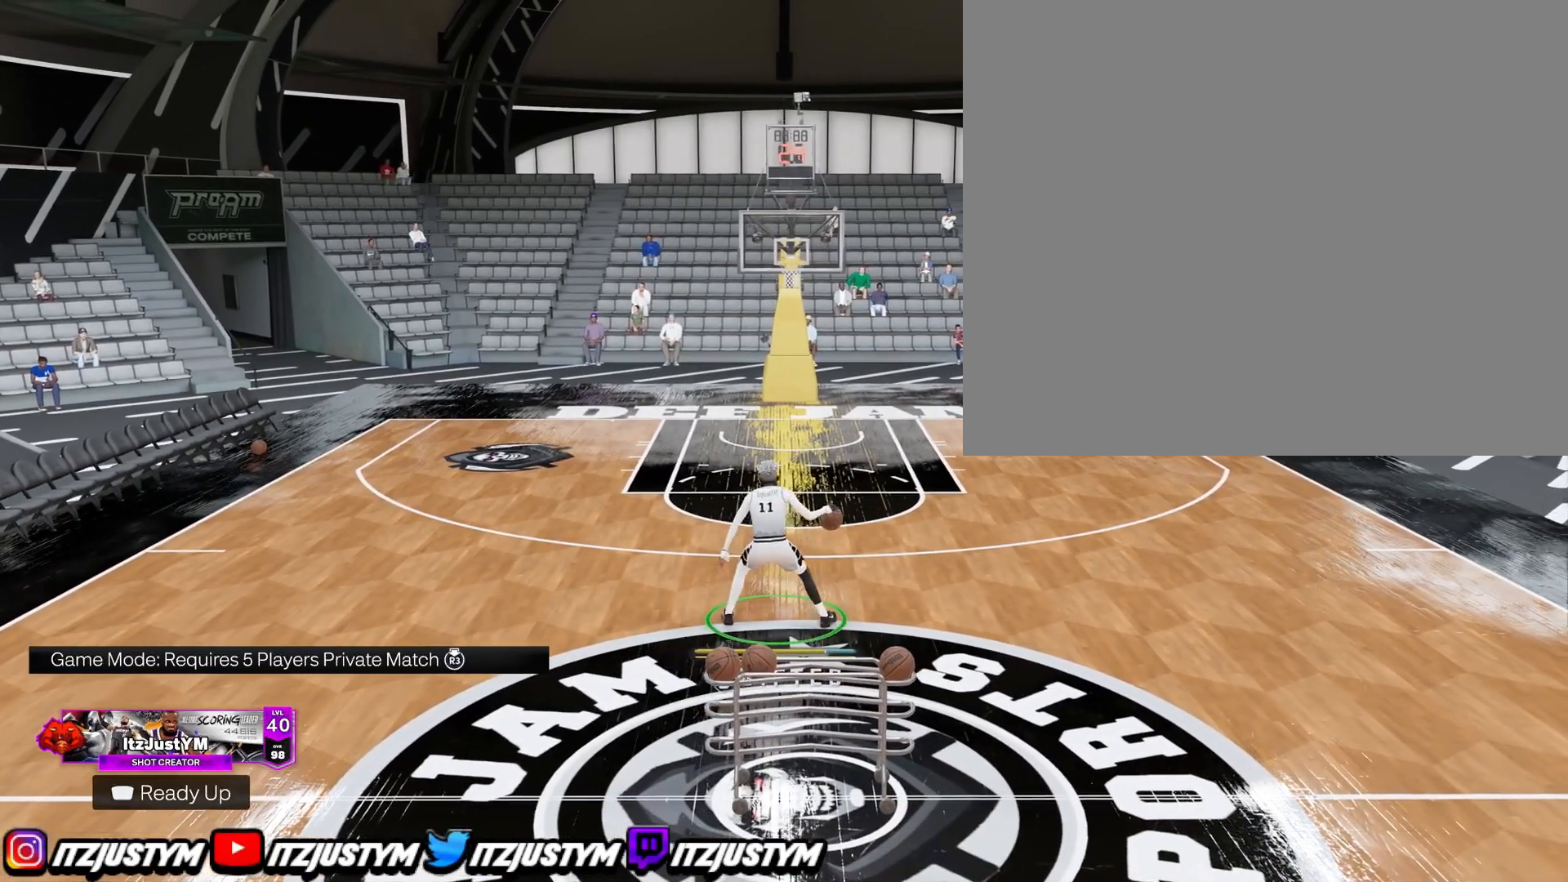
{"buttons": ["R2"], "left_stick": "center", "right_stick": "center", "events": []}
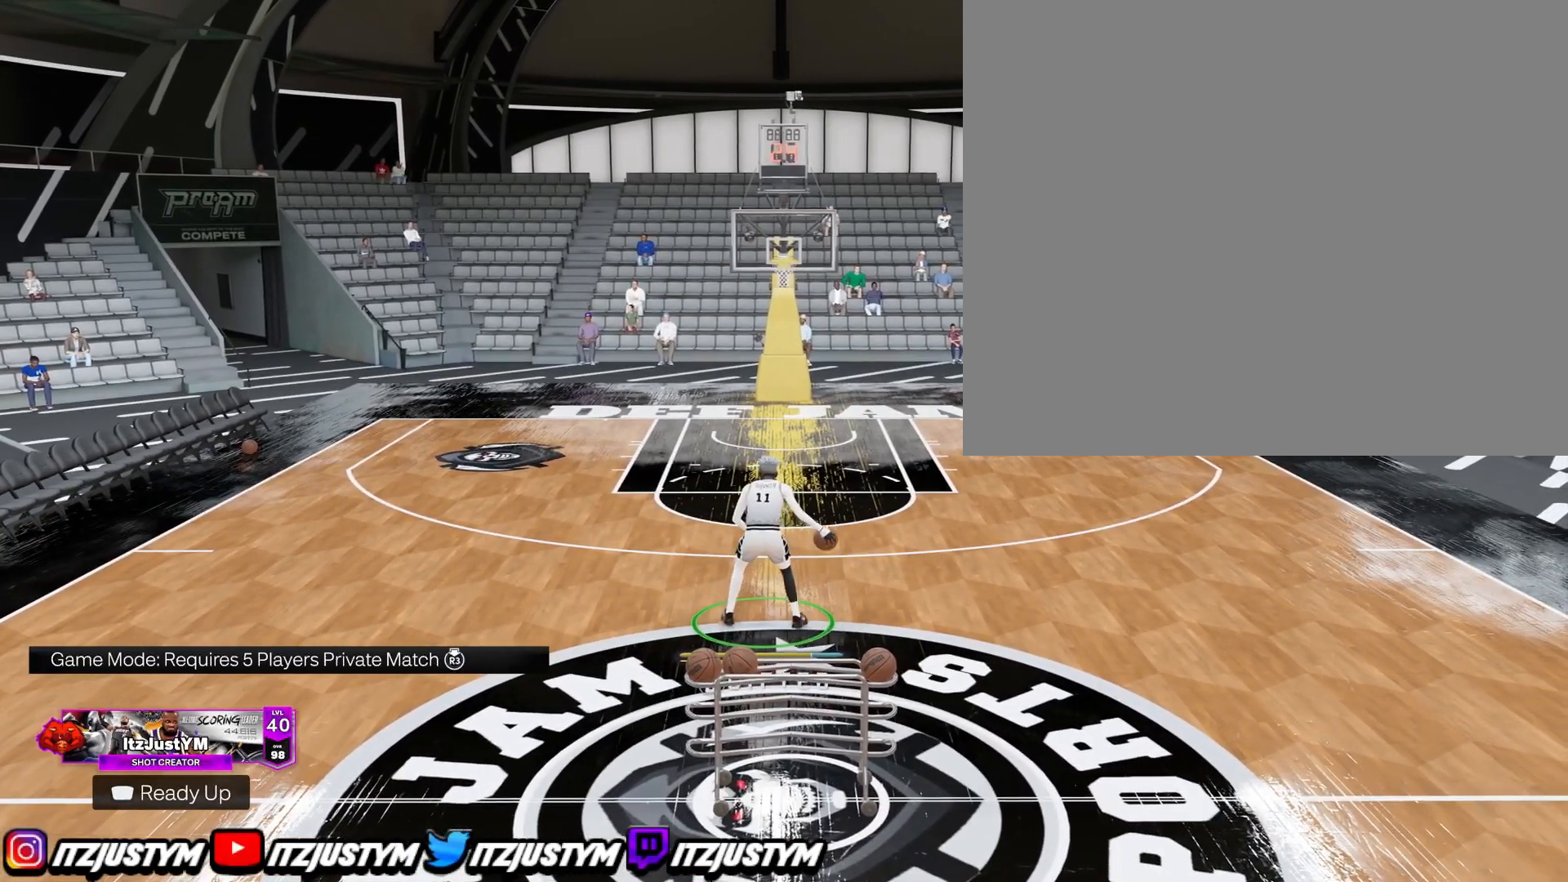
{"buttons": ["R2"], "left_stick": "center", "right_stick": "center", "events": []}
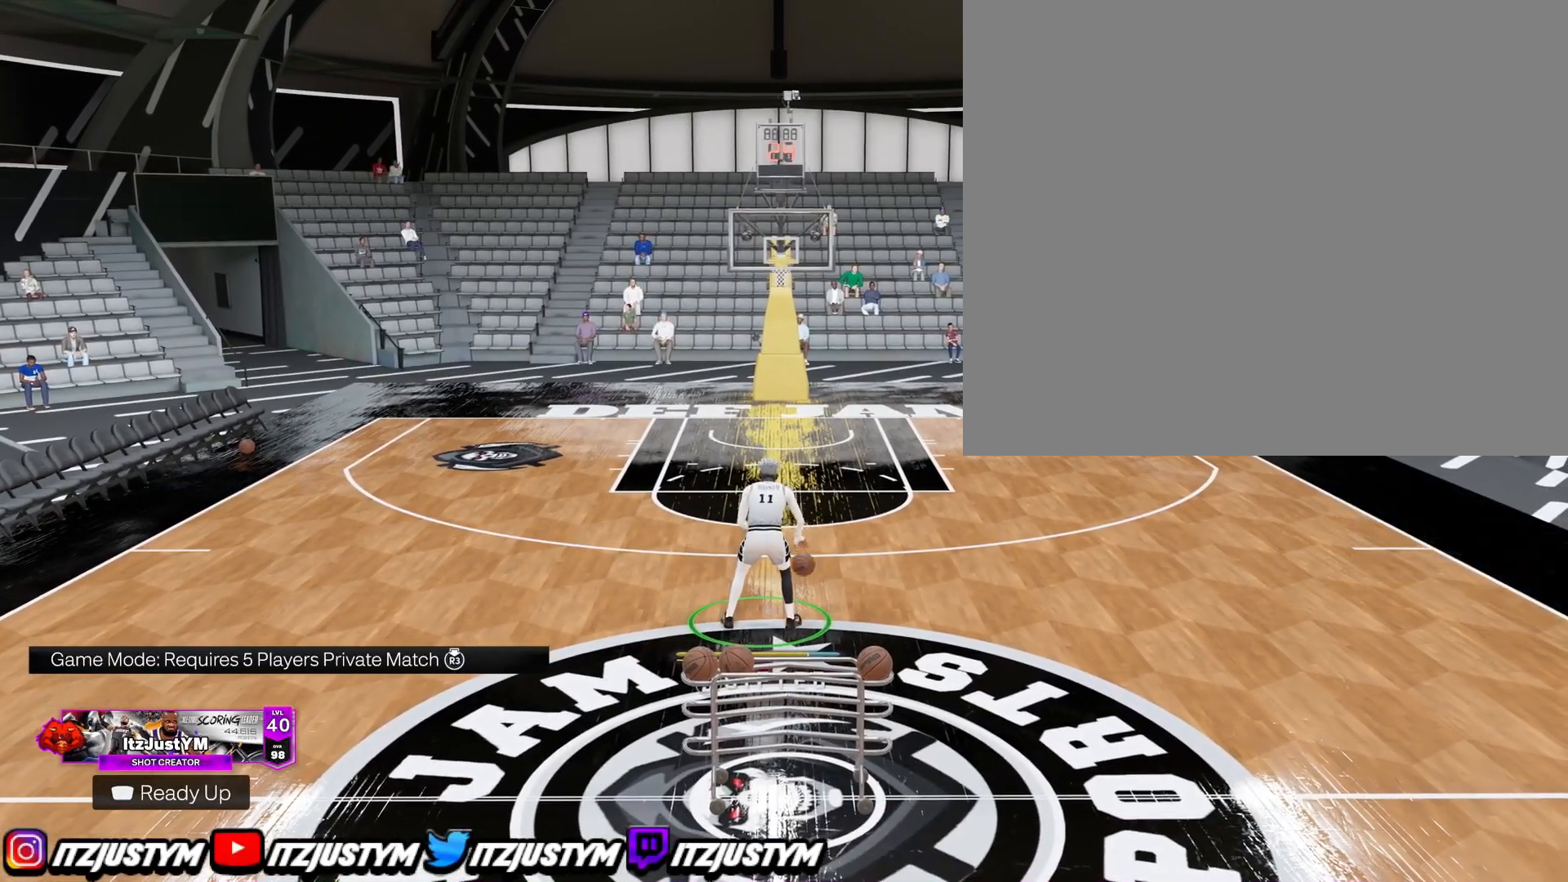
{"buttons": ["R2"], "left_stick": "center", "right_stick": "center", "events": []}
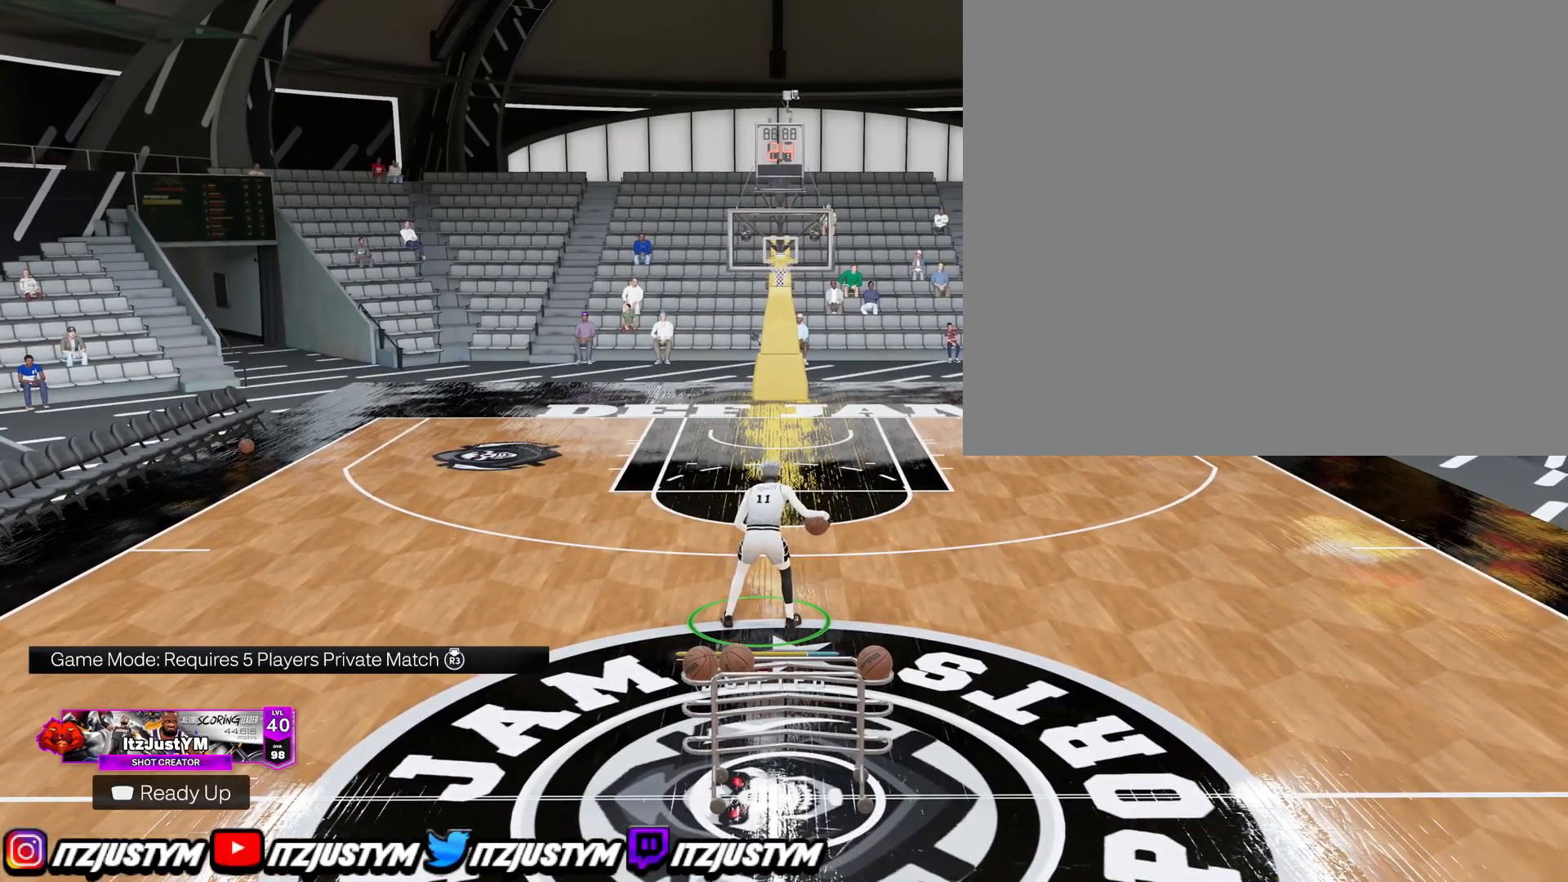
{"buttons": ["R2"], "left_stick": "center", "right_stick": "center", "events": []}
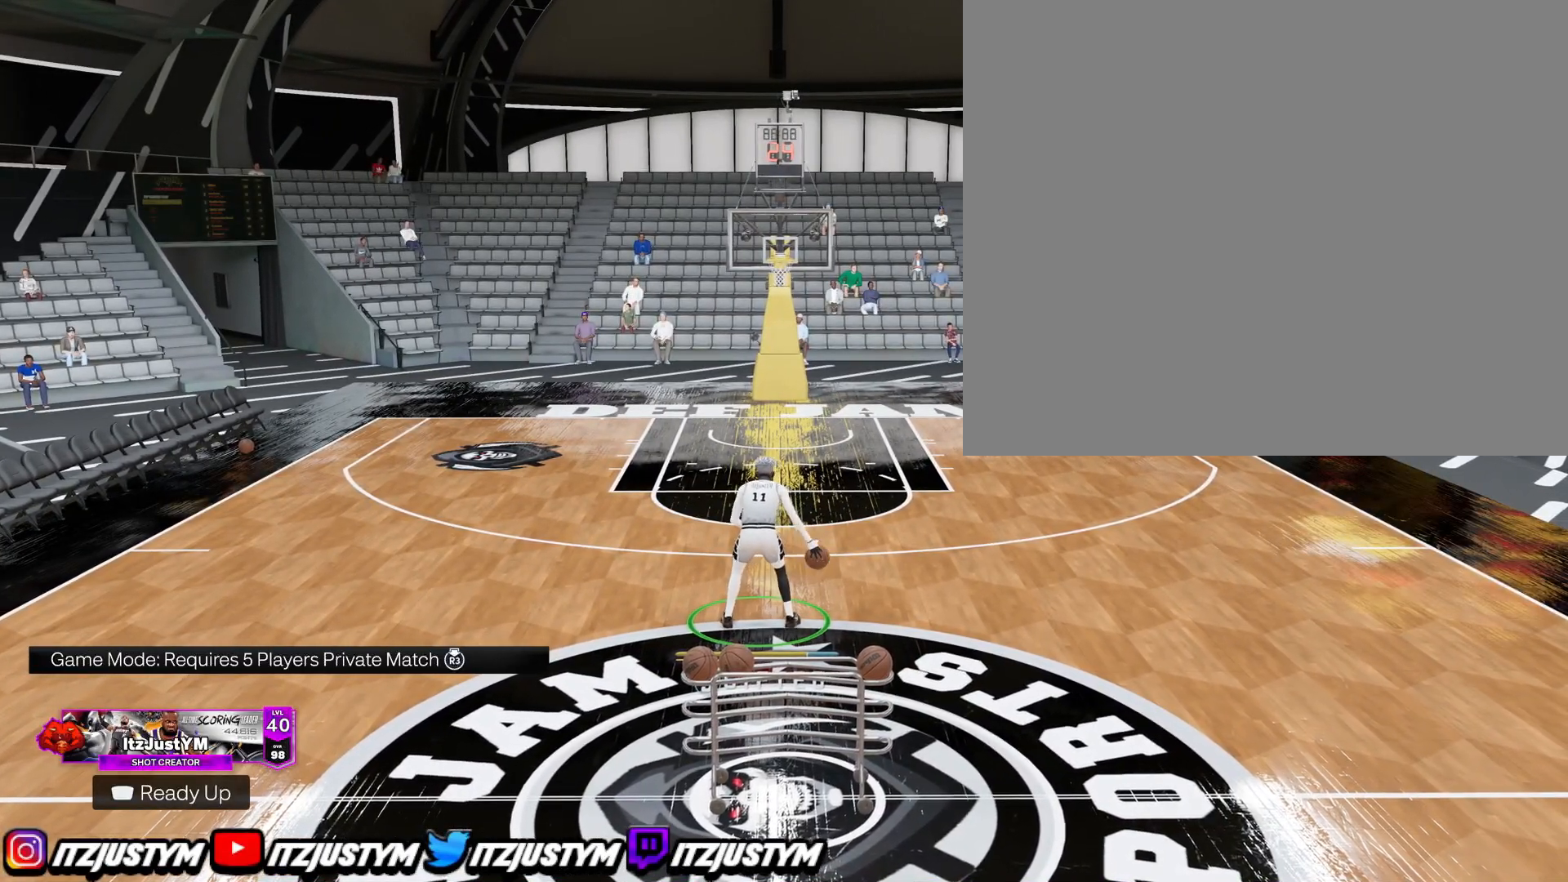
{"buttons": ["R2"], "left_stick": "center", "right_stick": "center", "events": []}
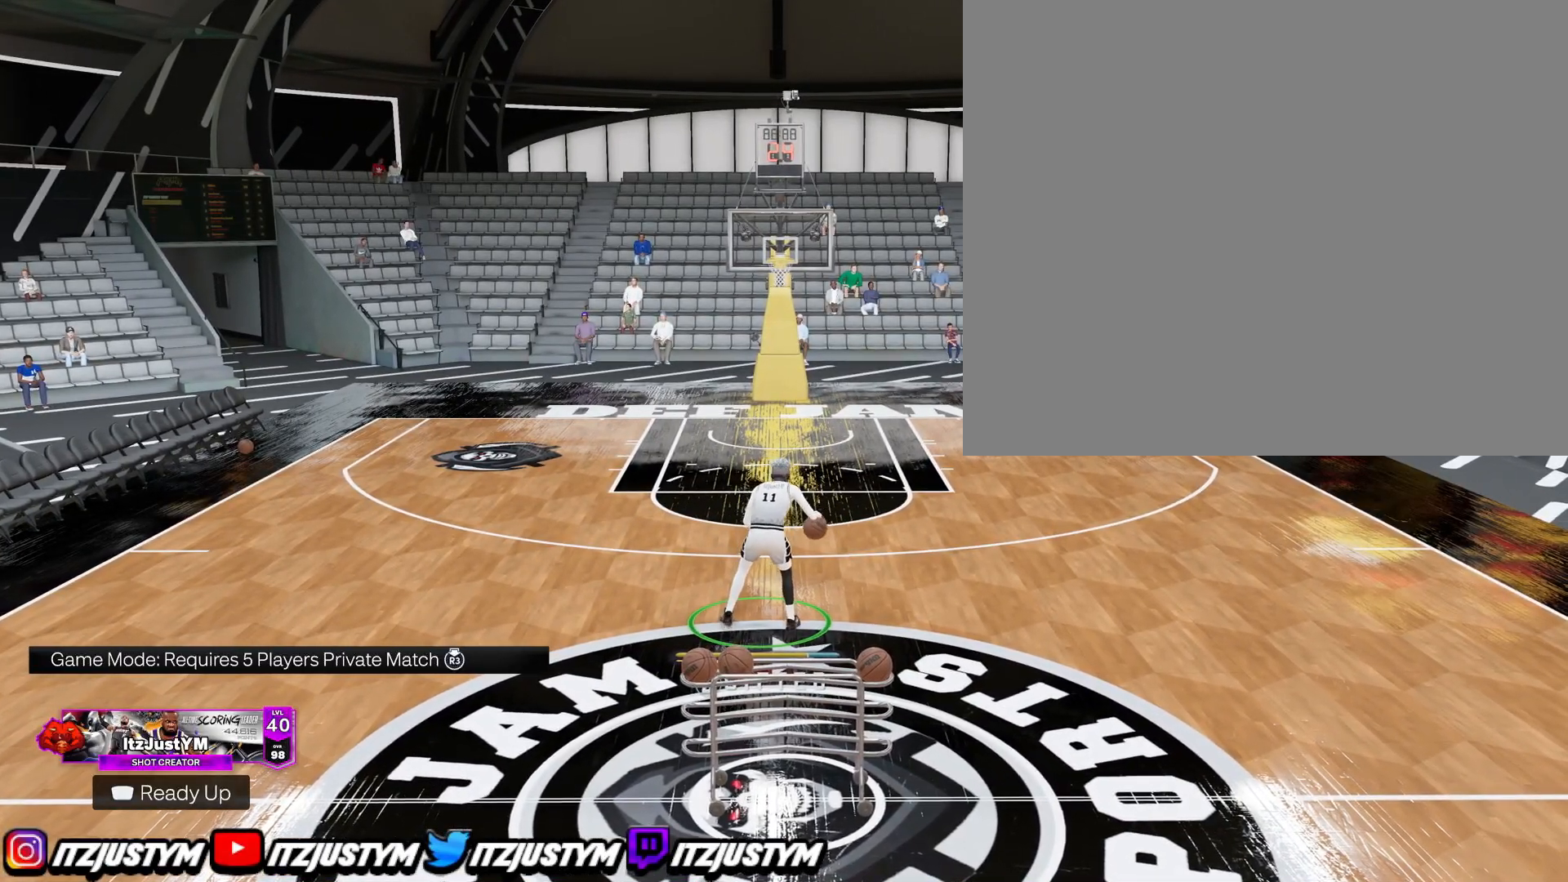
{"buttons": ["R2"], "left_stick": "center", "right_stick": "center", "events": []}
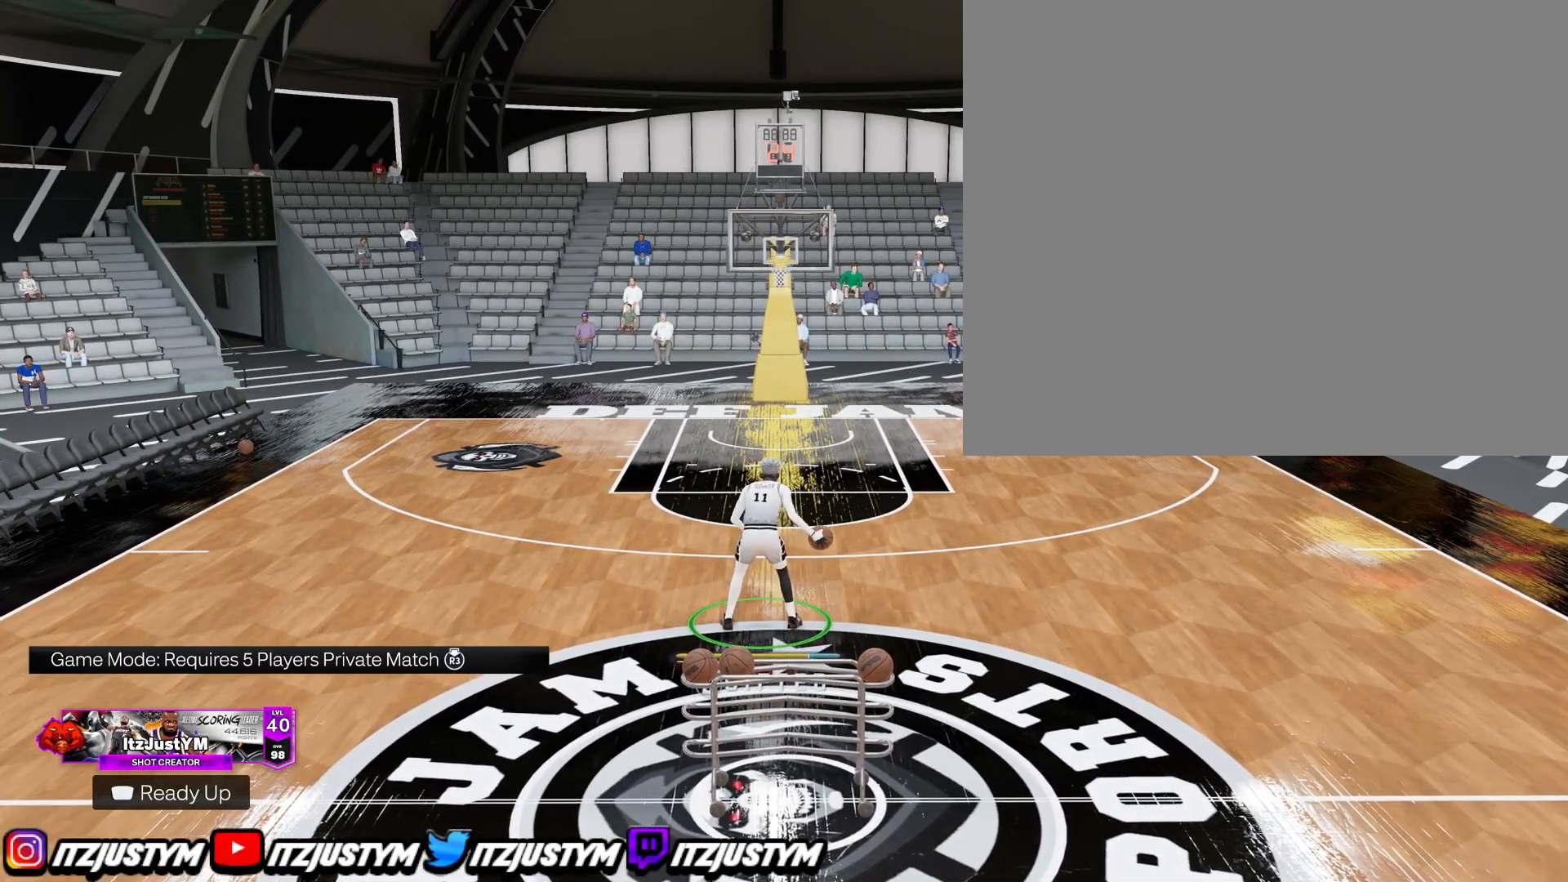
{"buttons": ["R2"], "left_stick": "center", "right_stick": "center", "events": []}
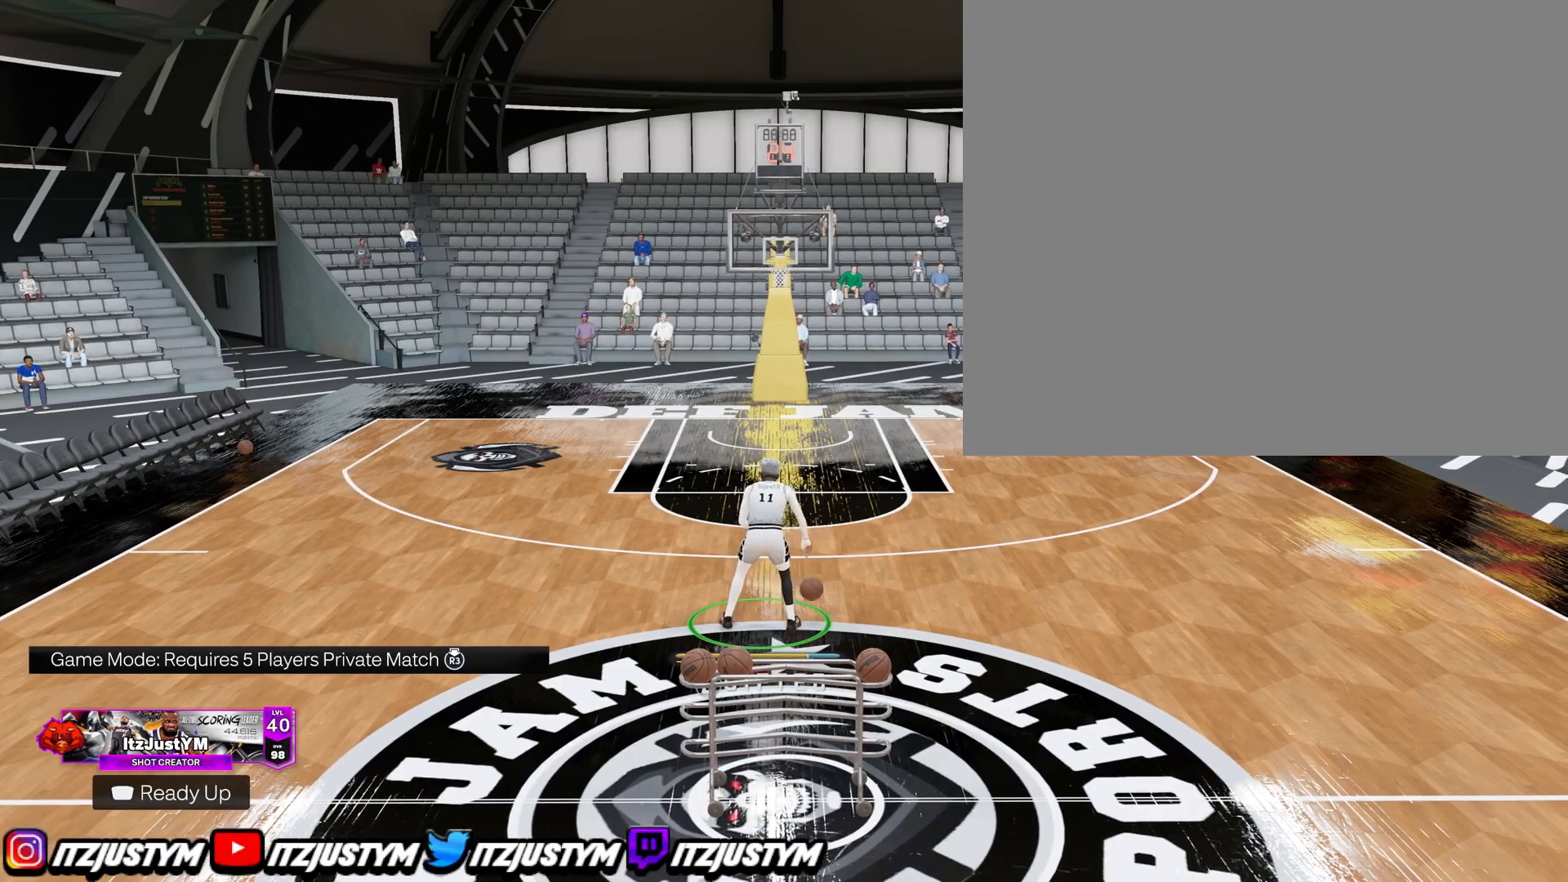
{"buttons": ["R2"], "left_stick": "center", "right_stick": "center", "events": []}
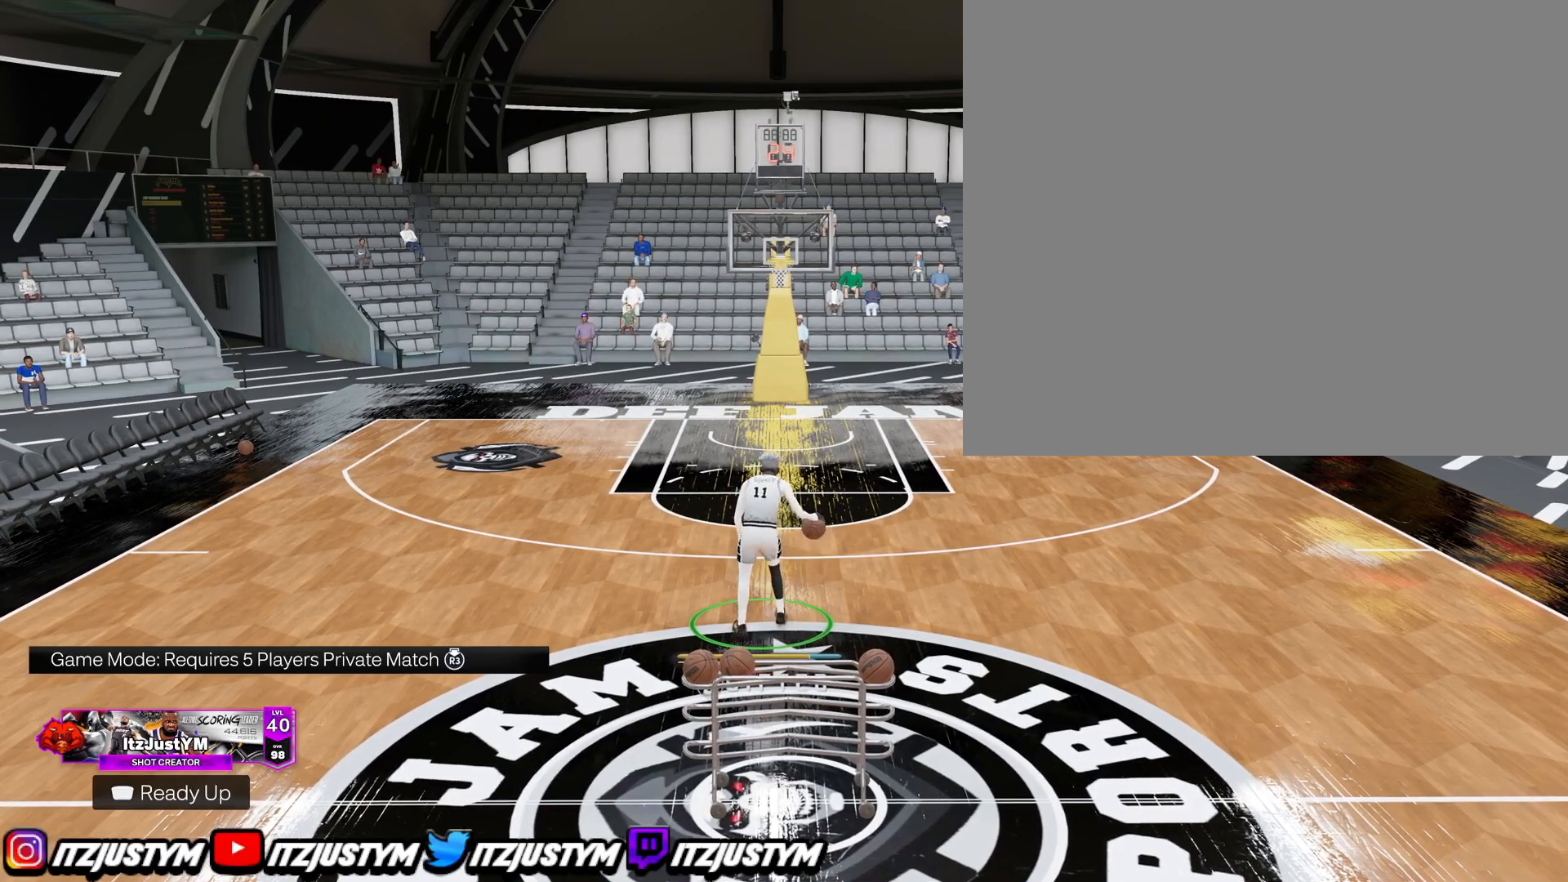
{"buttons": ["R2"], "left_stick": "center", "right_stick": "up-left", "events": [[484, "right_stick", "up-left"]]}
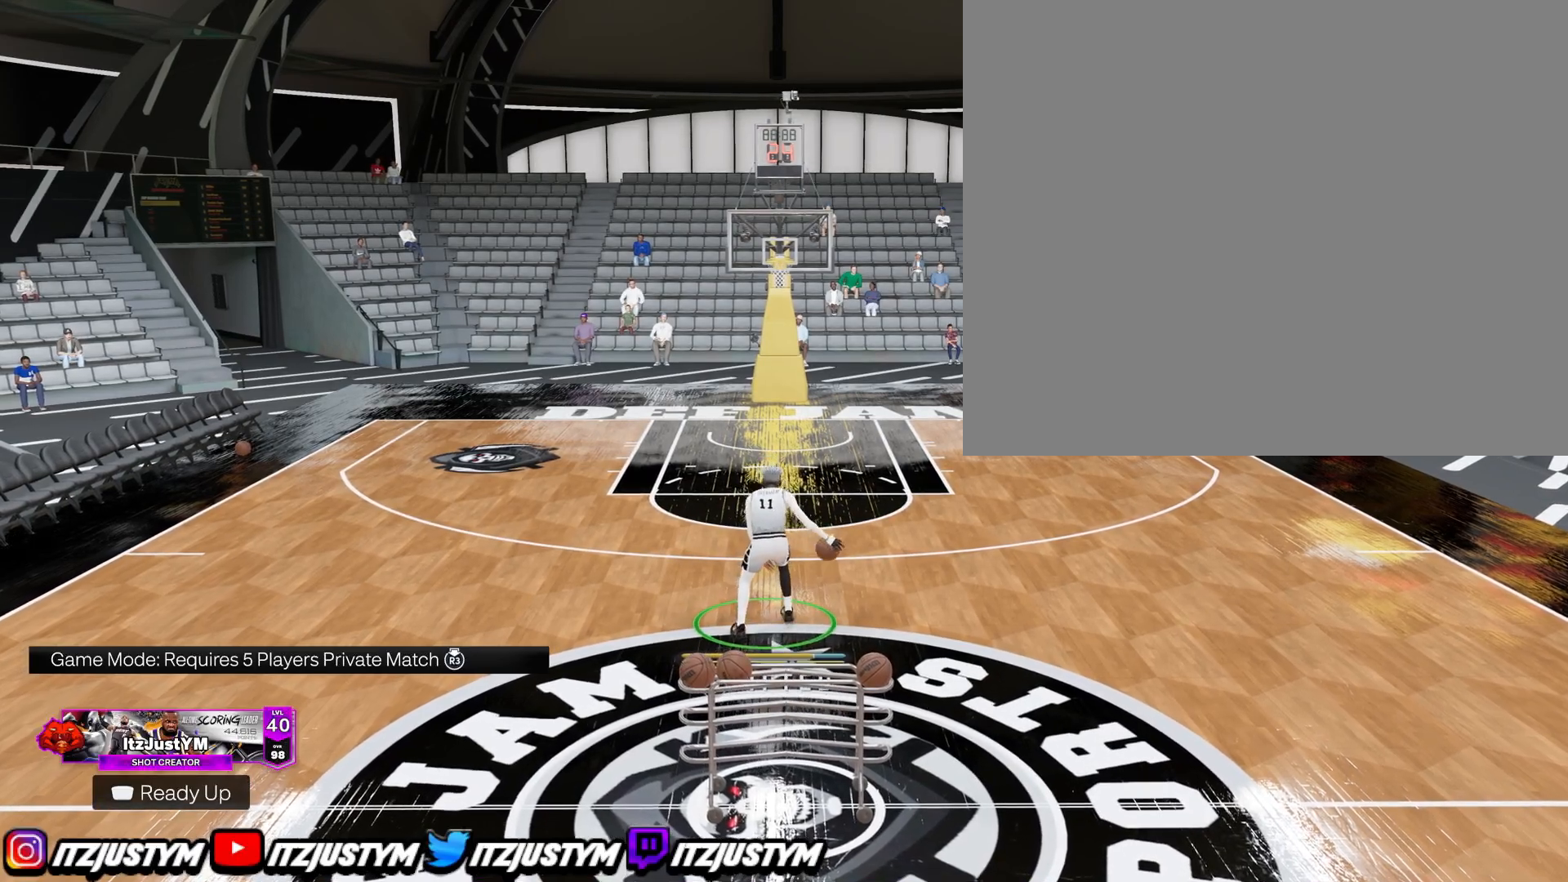
{"buttons": ["R2"], "left_stick": "center", "right_stick": "center", "events": [[33, "right_stick", "center"], [117, "left_stick", "down-right"], [250, "left_stick", "center"]]}
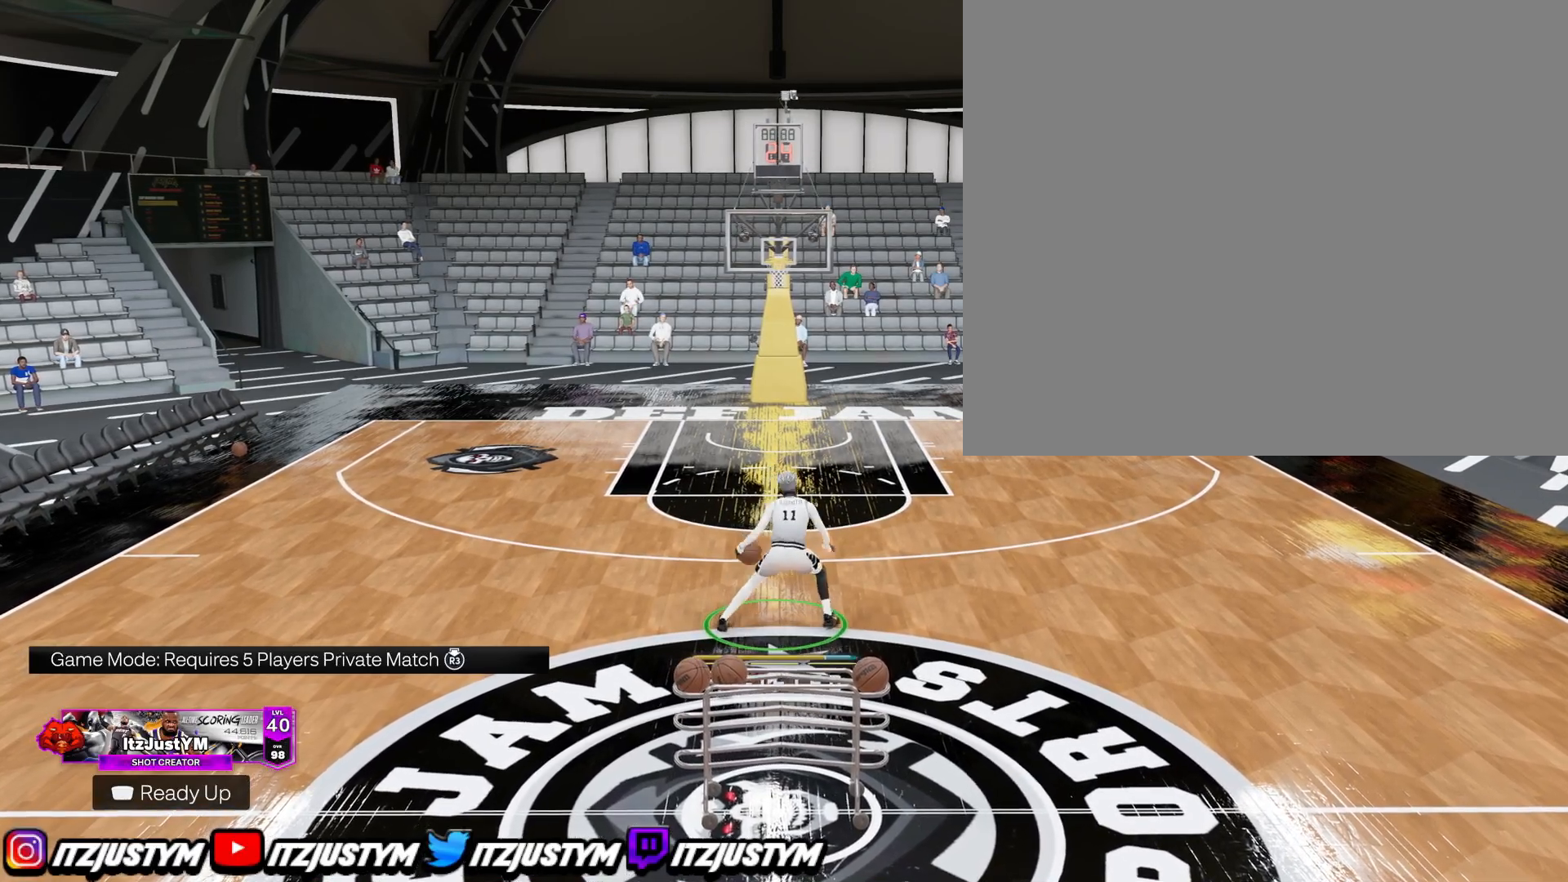
{"buttons": ["R2"], "left_stick": "center", "right_stick": "center", "events": []}
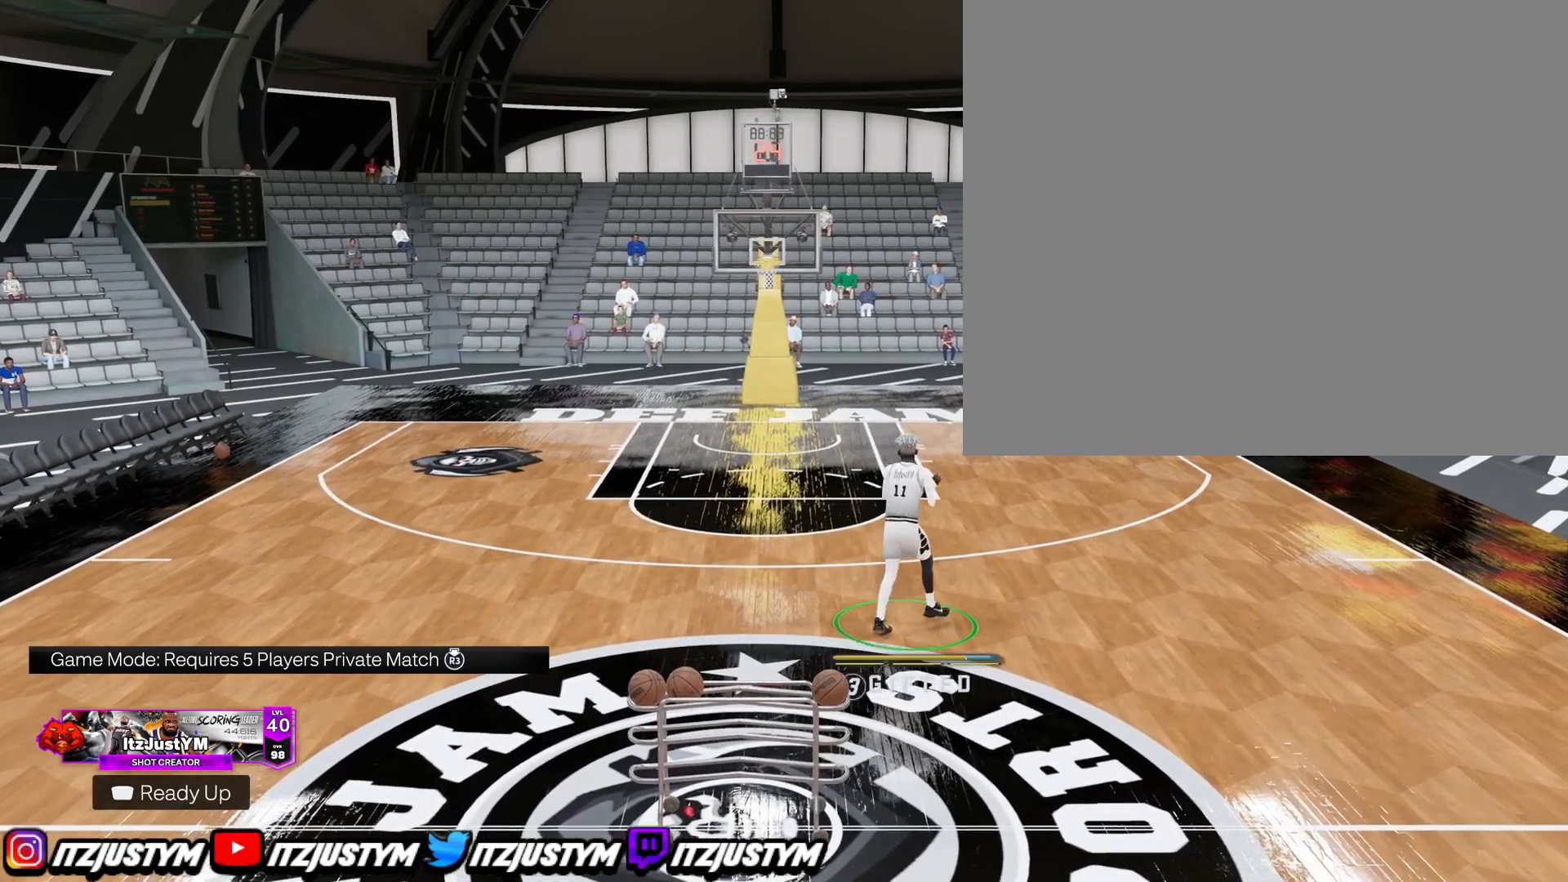
{"buttons": [], "left_stick": "center", "right_stick": "center", "events": [[333, "R2", "up"]]}
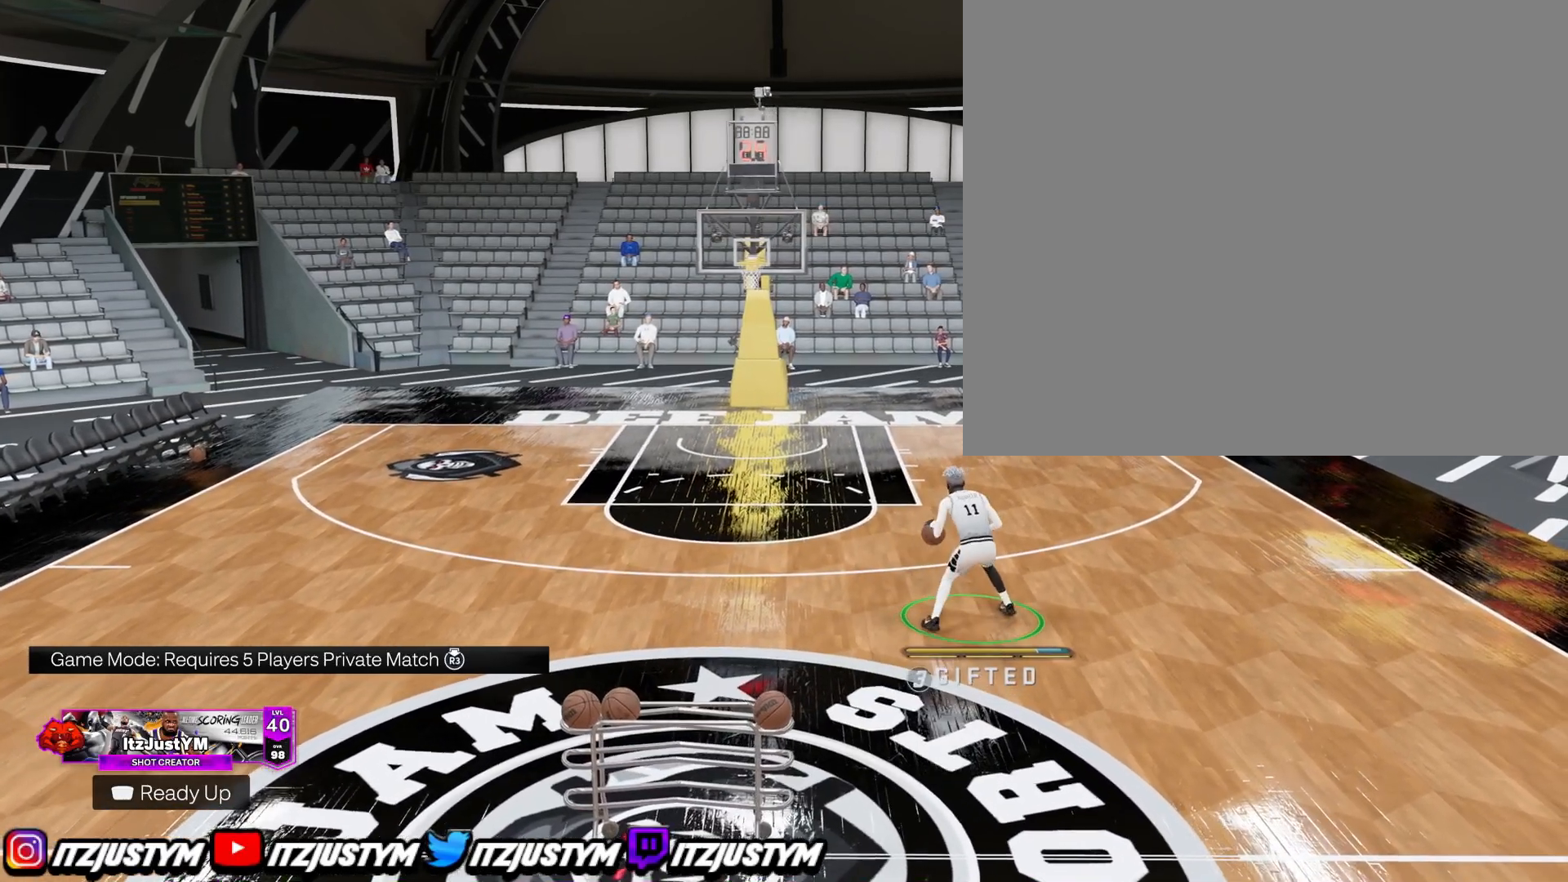
{"buttons": [], "left_stick": "left", "right_stick": "center", "events": [[50, "left_stick", "left"]]}
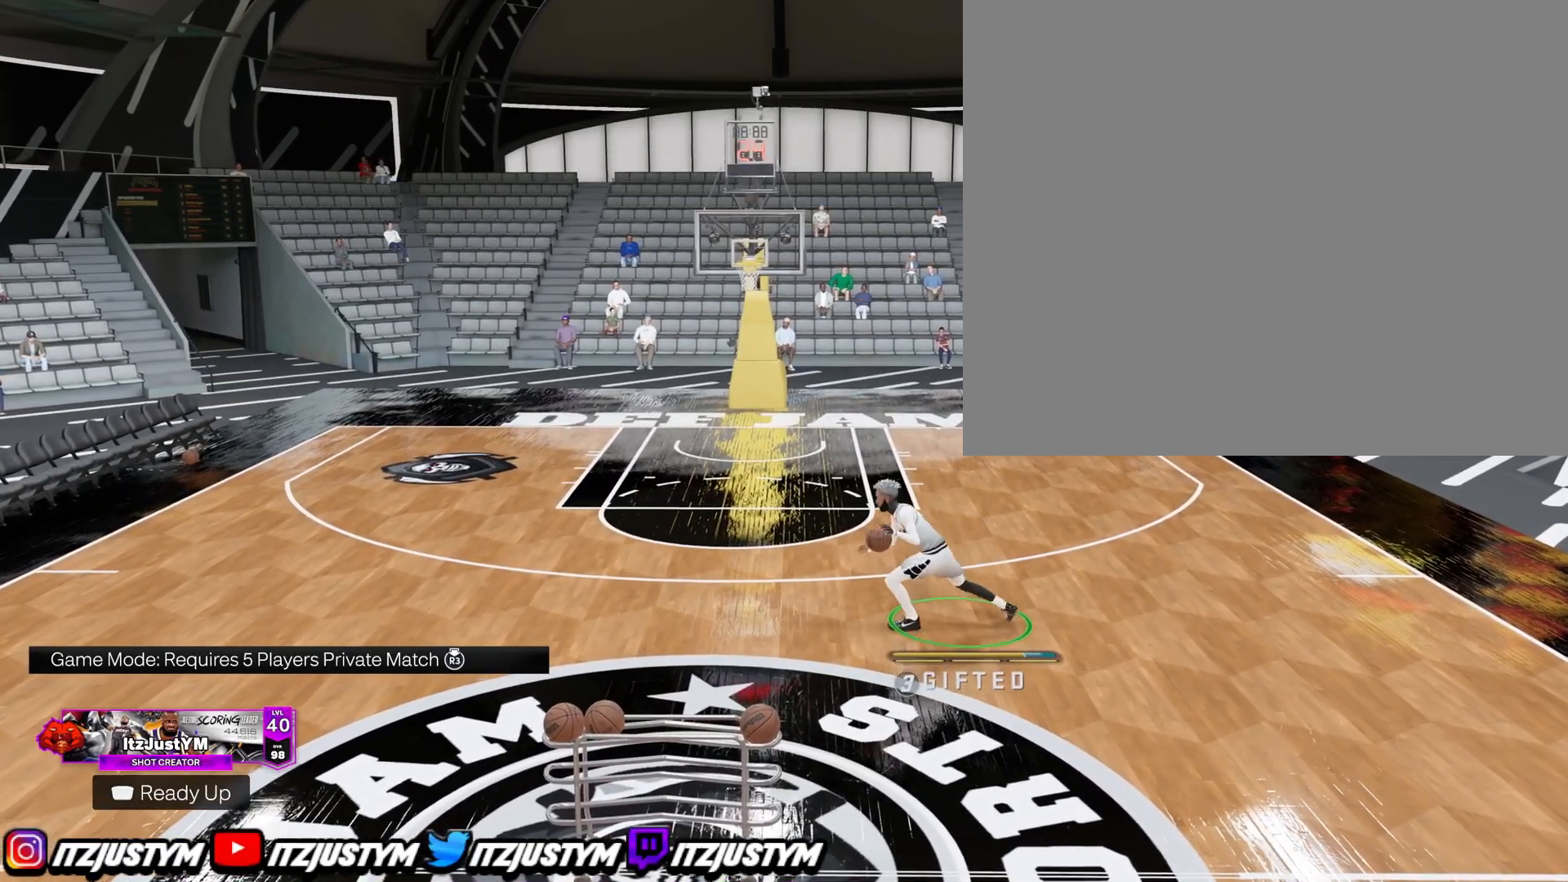
{"buttons": [], "left_stick": "left", "right_stick": "center", "events": []}
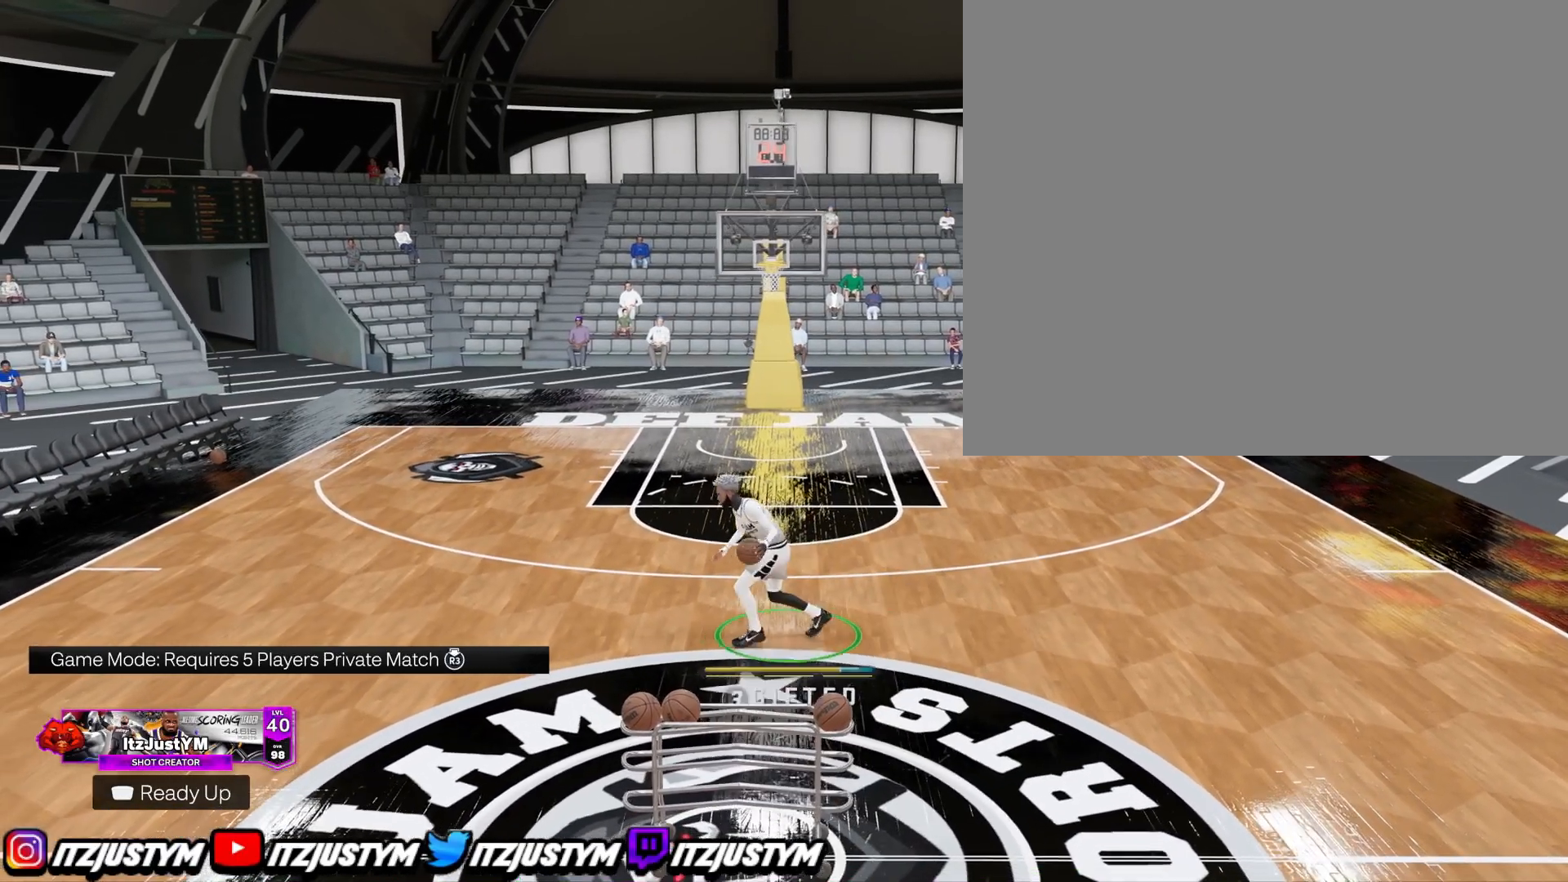
{"buttons": [], "left_stick": "center", "right_stick": "center", "events": [[50, "left_stick", "center"]]}